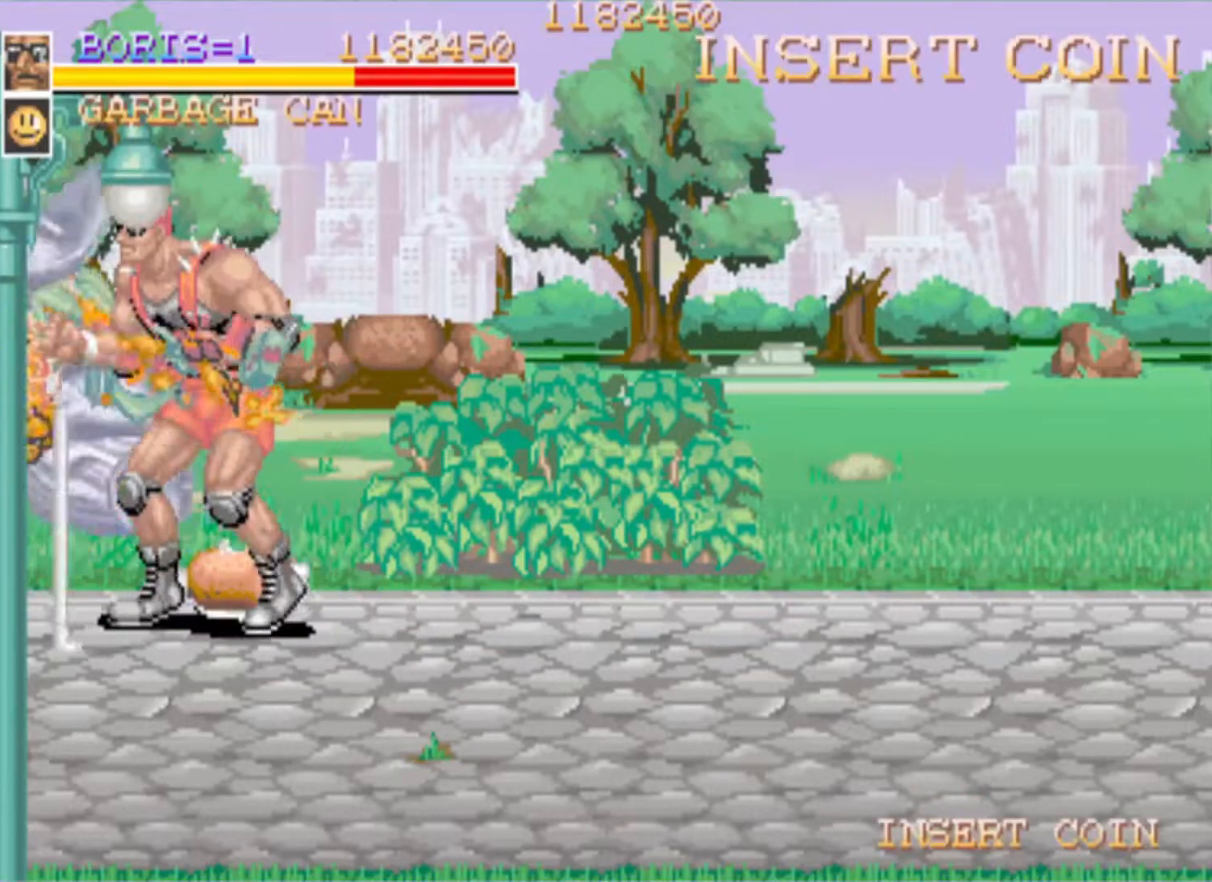
Gameplay with a controller (PlayStation layout); each line is a JSON object with the inputs held at the frame after it. "events" lists button and stick changes between this image and that frame as [ms after this image, input, new state], when the widget could be followed in between. Not read: left_stick right_stick.
{"buttons": ["SQUARE"], "events": [[301, "DPAD_UP", "down"], [334, "DPAD_LEFT", "down"], [401, "DPAD_LEFT", "up"], [417, "DPAD_UP", "up"], [451, "SQUARE", "down"]]}
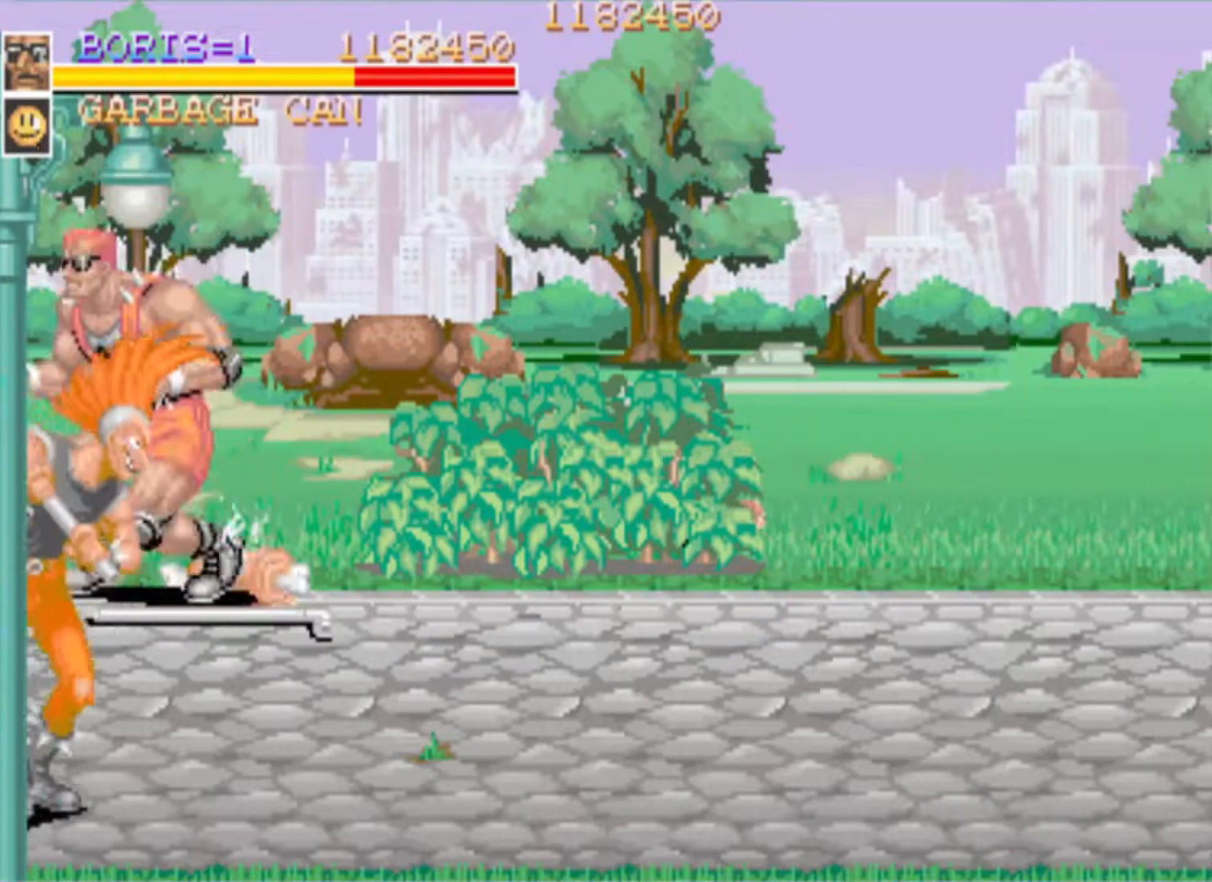
{"buttons": [], "events": [[83, "SQUARE", "up"], [267, "SQUARE", "down"], [384, "SQUARE", "up"]]}
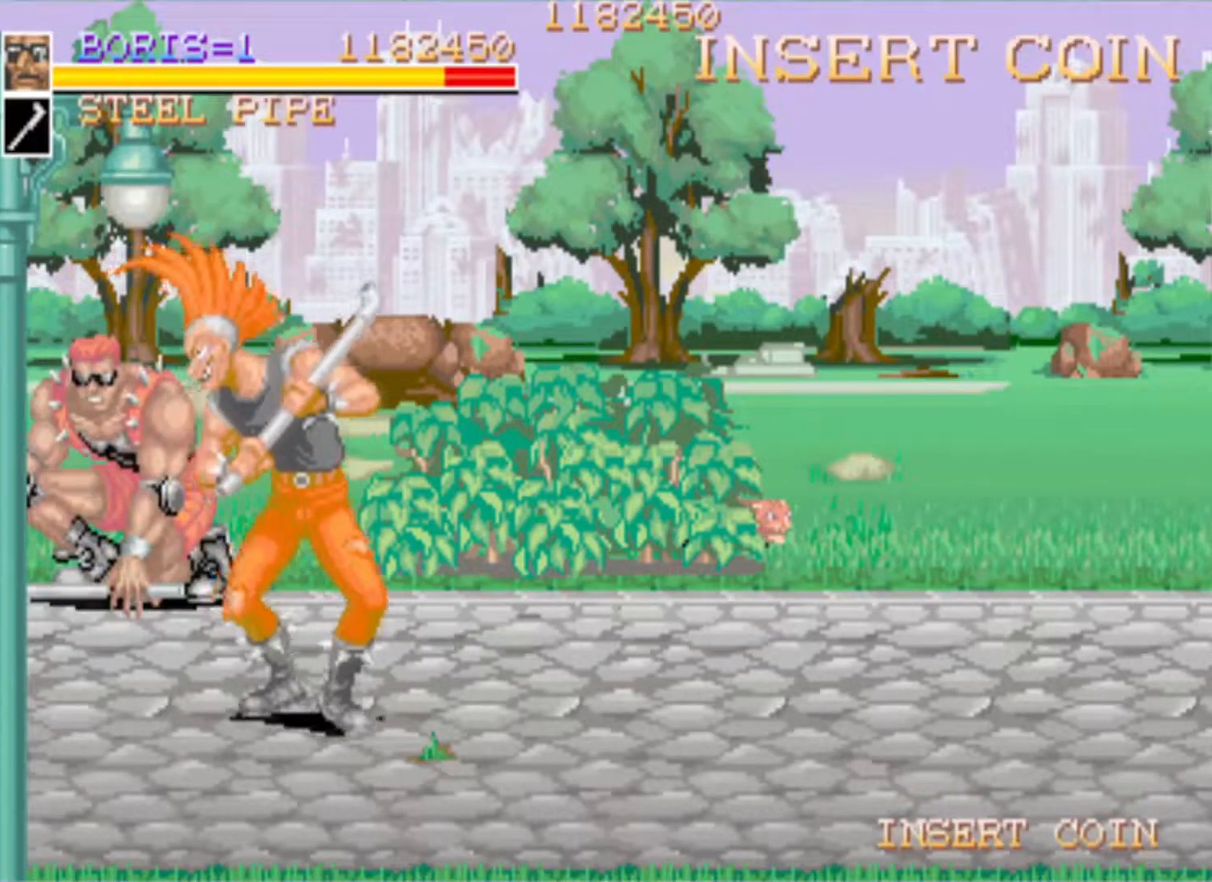
{"buttons": ["DPAD_DOWN", "DPAD_RIGHT"], "events": [[50, "SQUARE", "down"], [167, "DPAD_RIGHT", "down"], [217, "DPAD_DOWN", "down"], [217, "SQUARE", "up"]]}
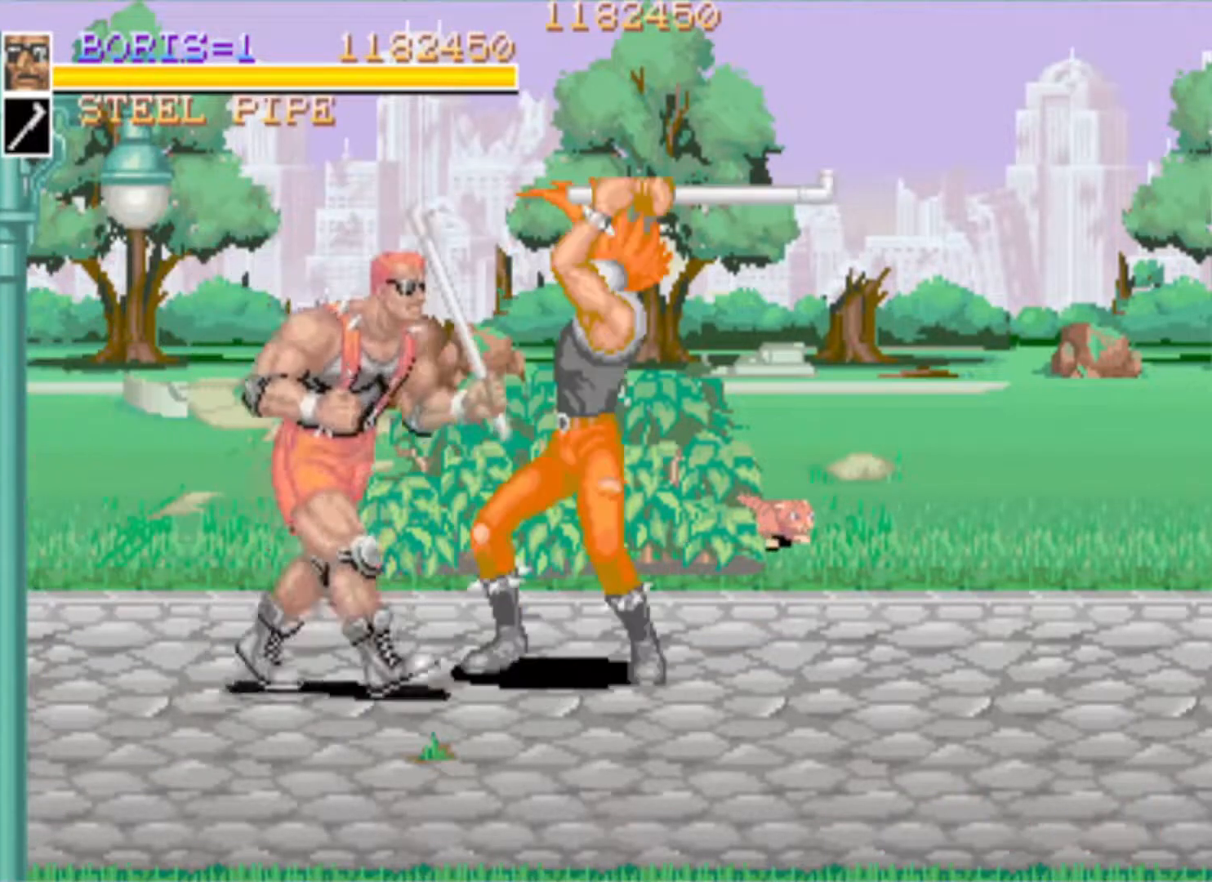
{"buttons": [], "events": [[17, "SQUARE", "down"], [83, "DPAD_DOWN", "up"], [117, "DPAD_RIGHT", "up"], [133, "SQUARE", "up"], [284, "SQUARE", "down"], [317, "SQUARE", "up"]]}
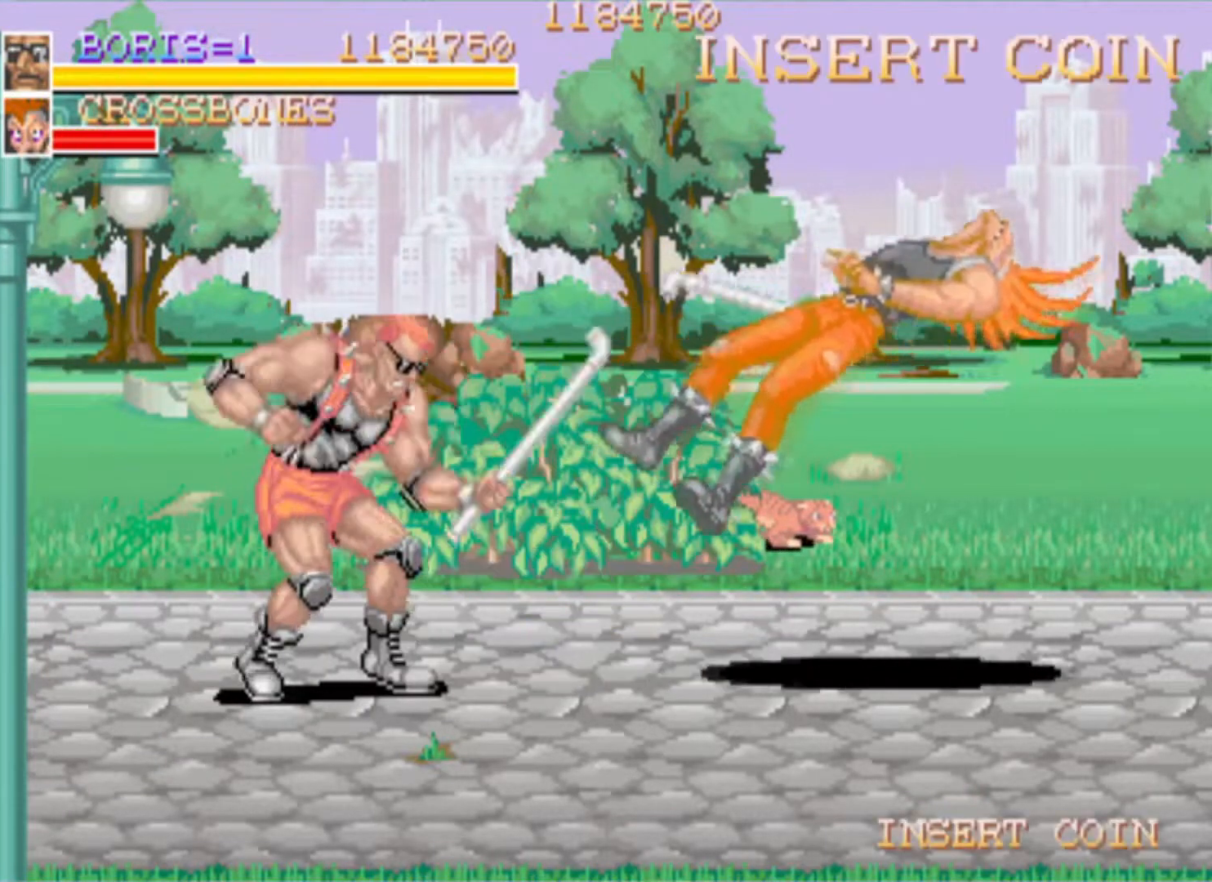
{"buttons": ["CROSS", "DPAD_DOWN", "DPAD_RIGHT"], "events": [[100, "DPAD_RIGHT", "down"], [417, "DPAD_DOWN", "down"], [484, "CROSS", "down"]]}
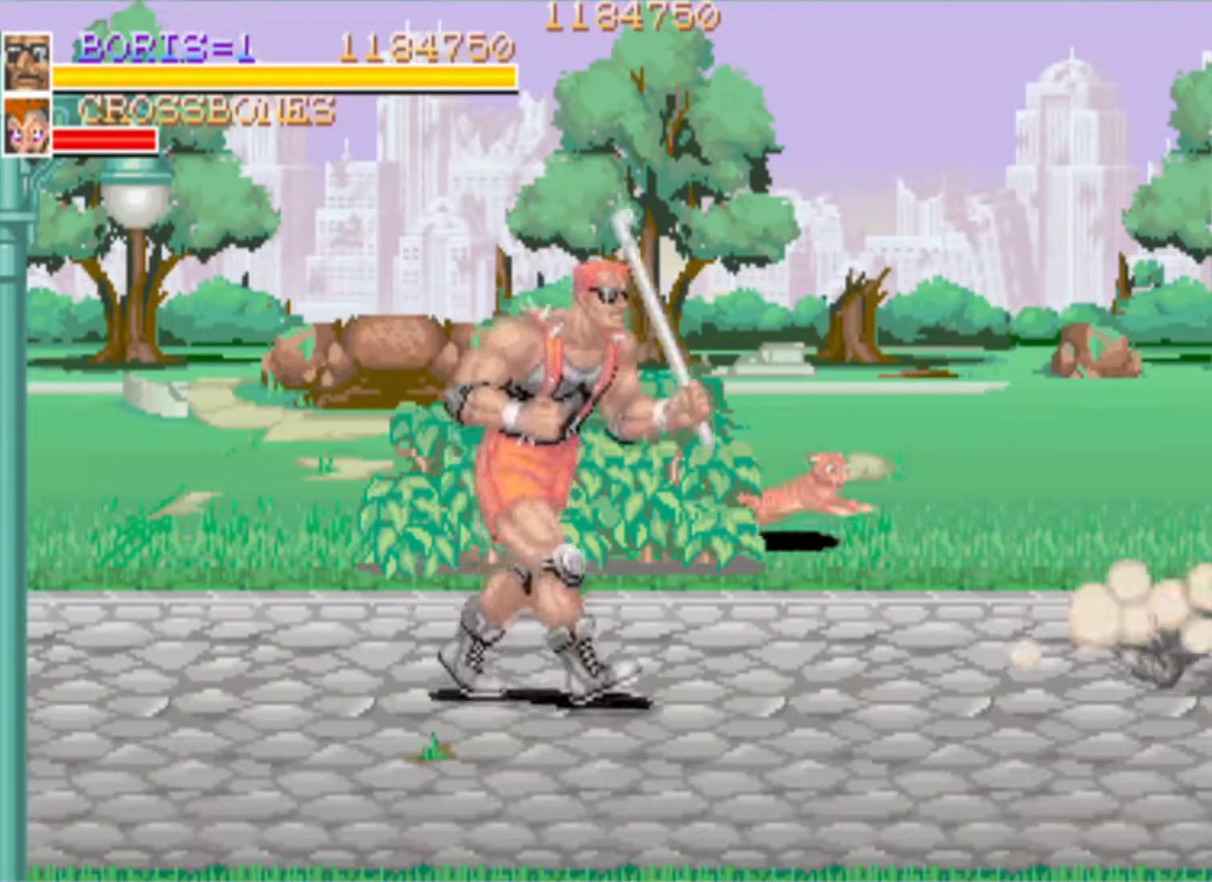
{"buttons": [], "events": [[134, "CROSS", "up"], [184, "DPAD_DOWN", "up"], [217, "DPAD_RIGHT", "up"]]}
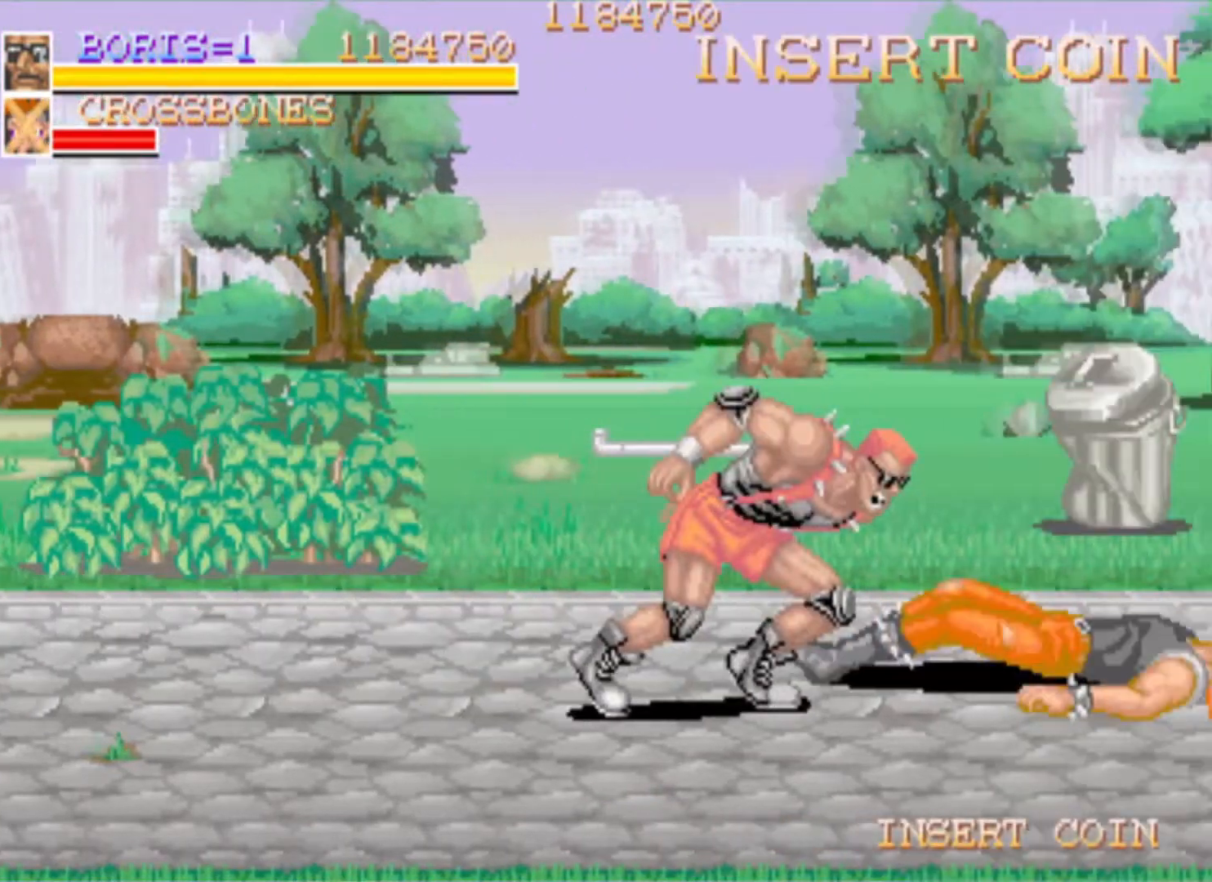
{"buttons": [], "events": [[150, "DPAD_DOWN", "down"], [150, "DPAD_RIGHT", "down"], [167, "CROSS", "down"], [383, "CROSS", "up"], [417, "DPAD_DOWN", "up"], [484, "DPAD_RIGHT", "up"]]}
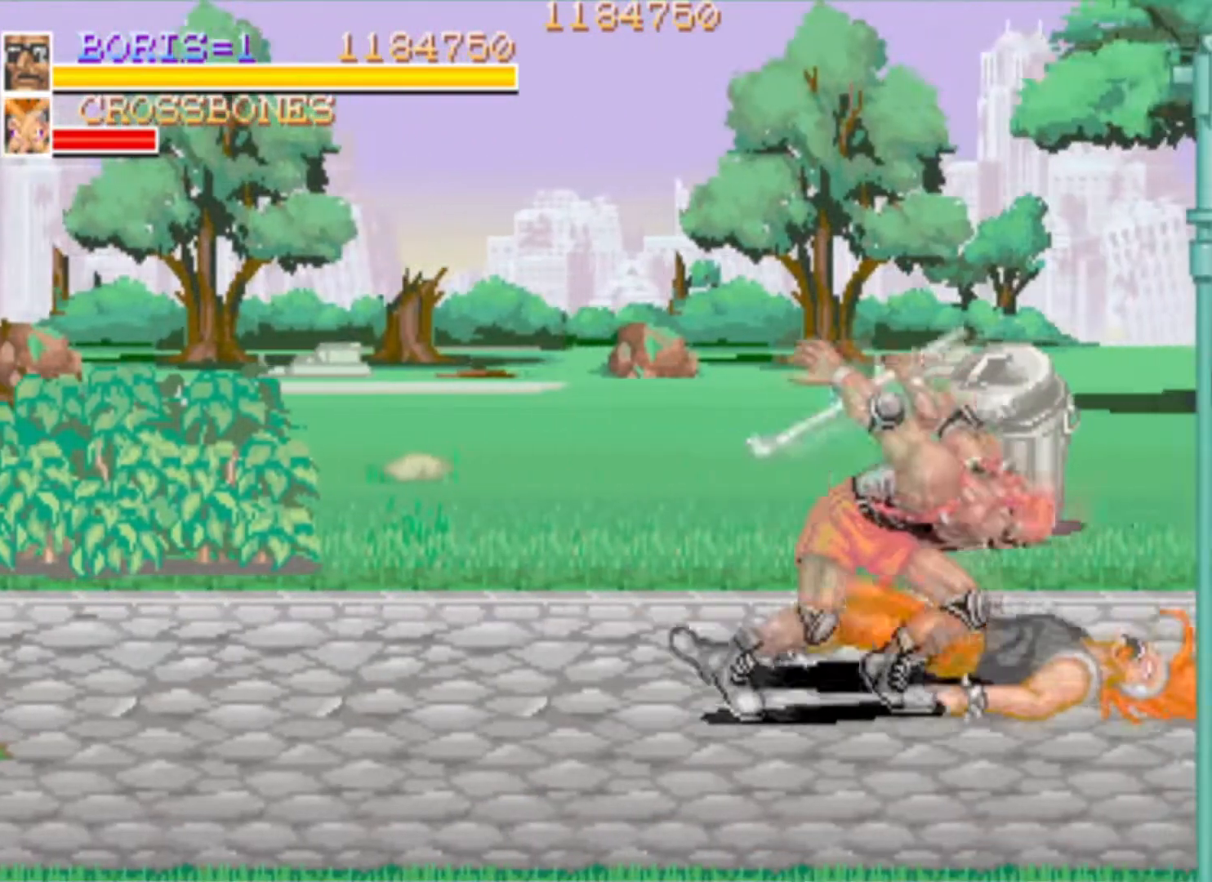
{"buttons": ["DPAD_UP", "DPAD_LEFT"], "events": [[451, "DPAD_LEFT", "down"], [451, "DPAD_UP", "down"]]}
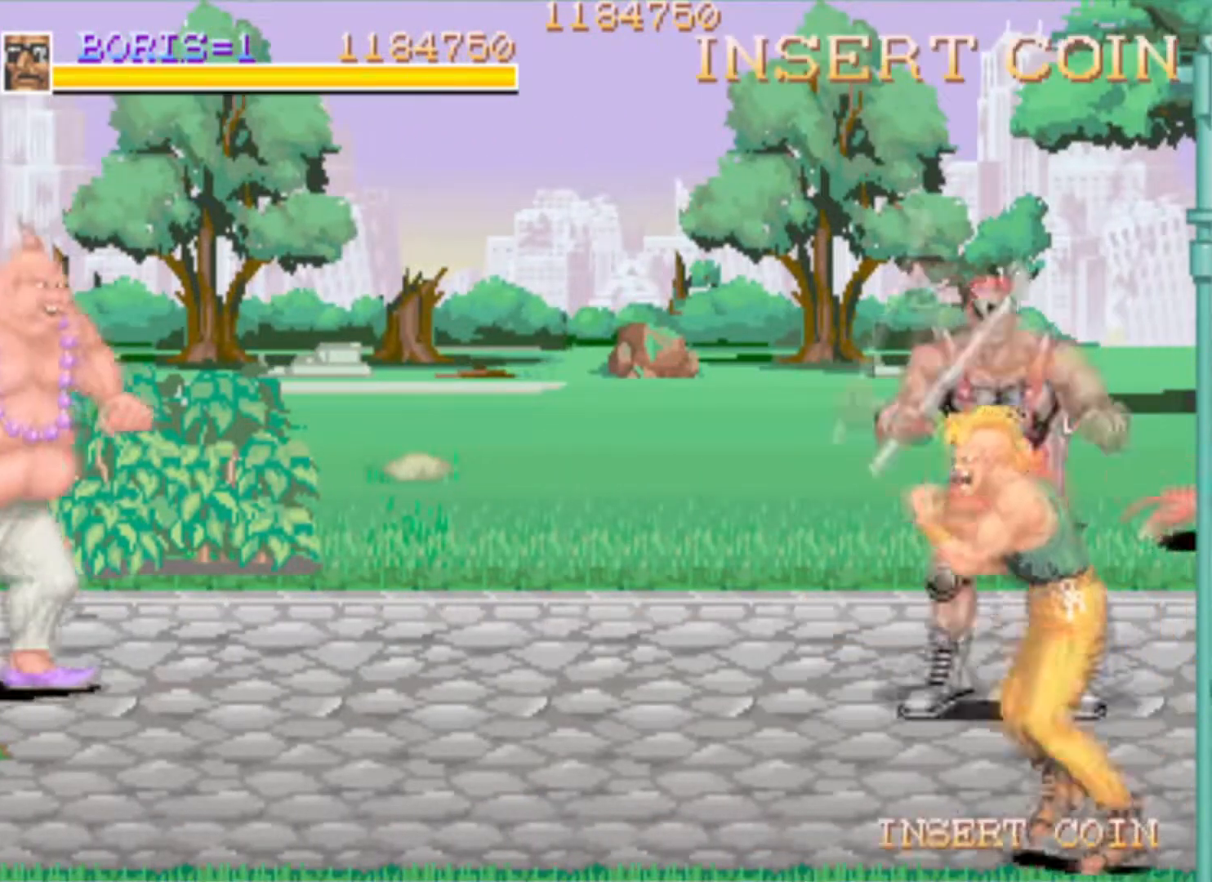
{"buttons": ["SQUARE"], "events": [[116, "DPAD_UP", "up"], [150, "DPAD_DOWN", "down"], [167, "DPAD_LEFT", "up"], [167, "DPAD_RIGHT", "down"], [250, "DPAD_RIGHT", "up"], [300, "DPAD_LEFT", "down"], [333, "SQUARE", "down"], [350, "DPAD_DOWN", "up"], [450, "DPAD_LEFT", "up"]]}
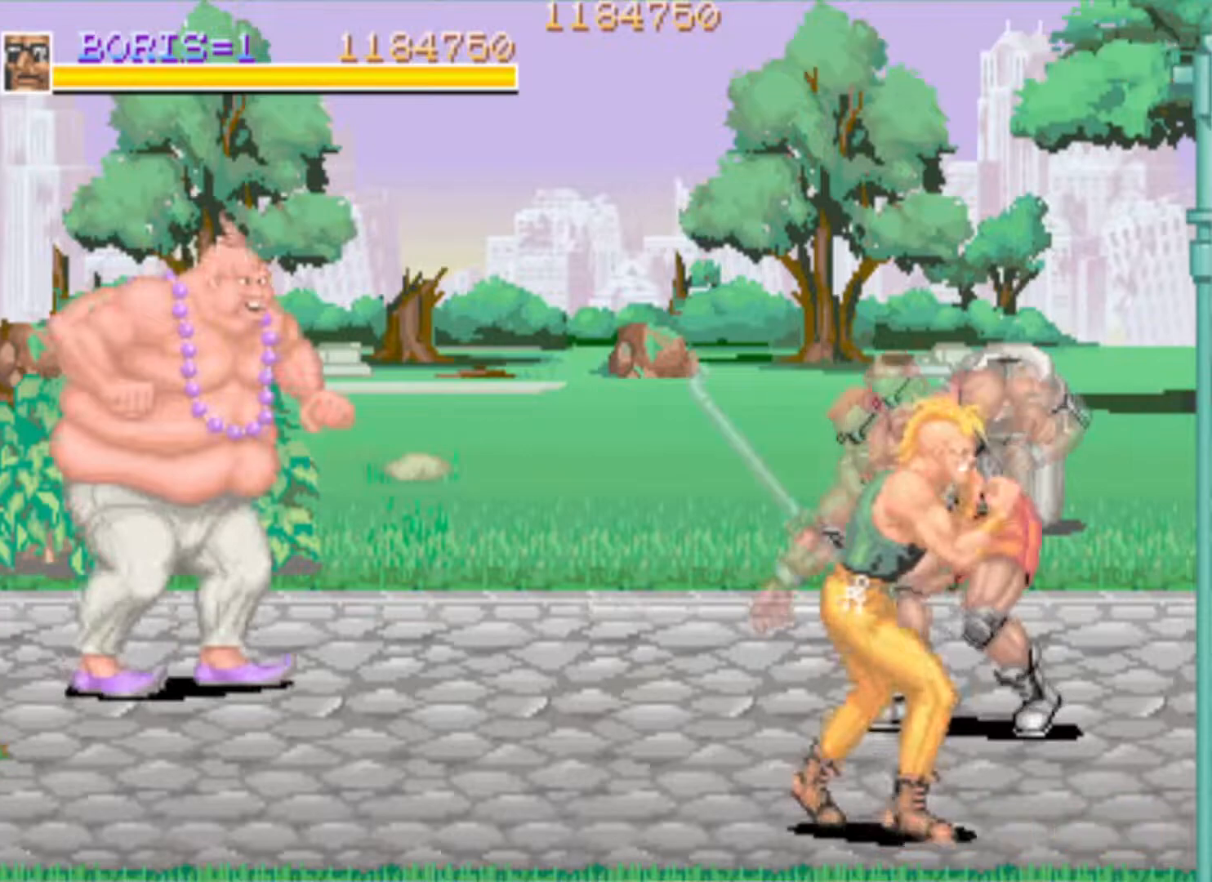
{"buttons": ["SQUARE", "DPAD_DOWN", "DPAD_LEFT"], "events": [[34, "SQUARE", "up"], [234, "DPAD_DOWN", "down"], [267, "DPAD_RIGHT", "down"], [367, "DPAD_RIGHT", "up"], [401, "DPAD_LEFT", "down"], [467, "SQUARE", "down"]]}
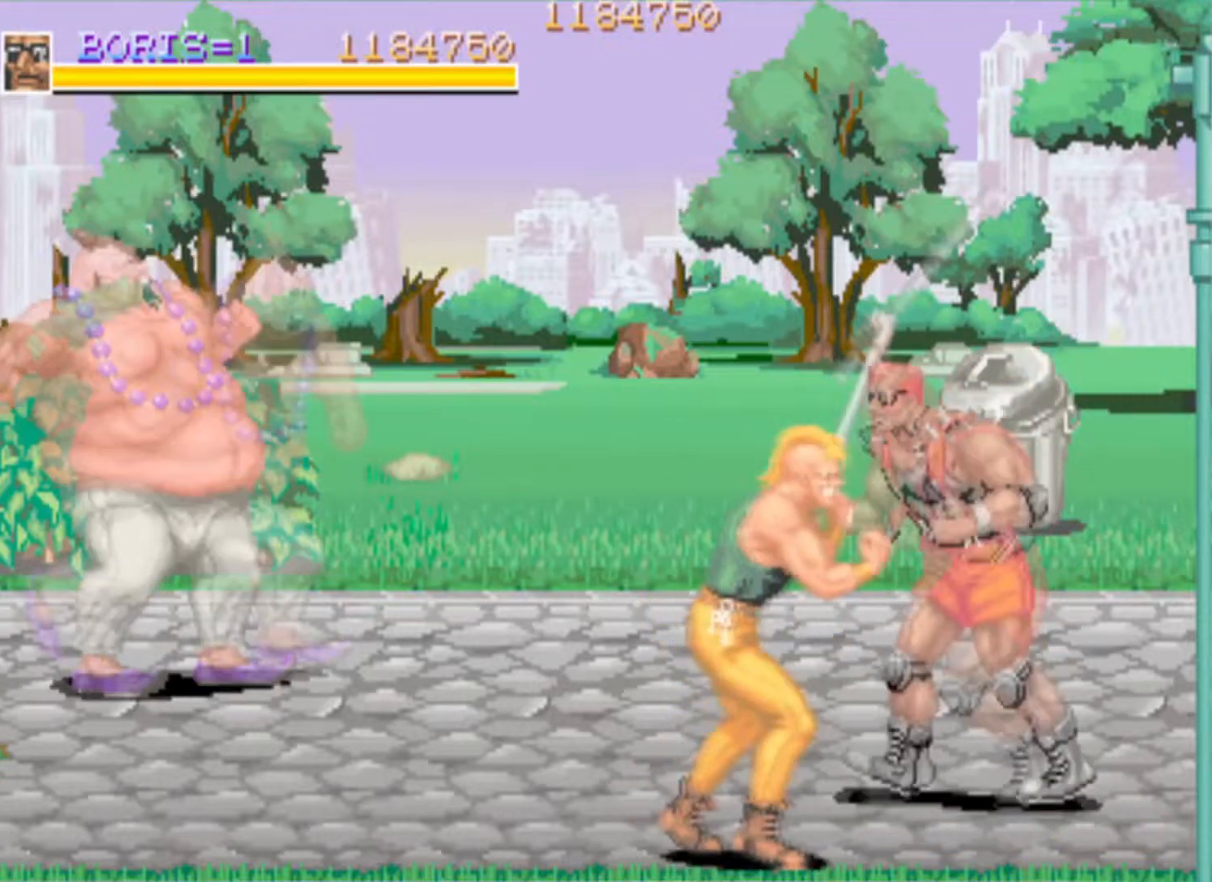
{"buttons": ["SQUARE", "DPAD_DOWN", "DPAD_LEFT"], "events": [[200, "SQUARE", "up"], [417, "SQUARE", "down"]]}
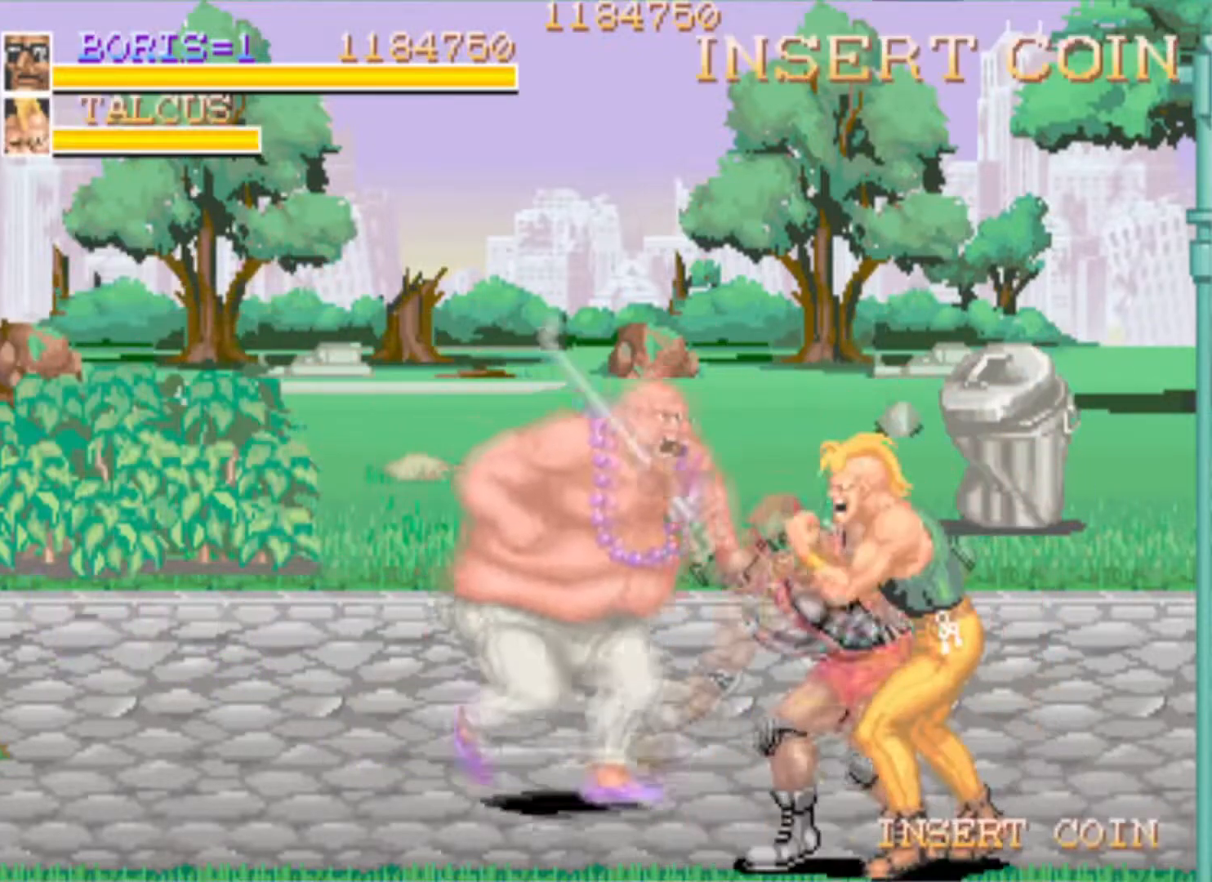
{"buttons": [], "events": [[34, "SQUARE", "up"], [84, "SQUARE", "down"], [100, "DPAD_DOWN", "up"], [134, "DPAD_LEFT", "up"], [200, "SQUARE", "up"], [234, "SQUARE", "down"], [367, "SQUARE", "up"]]}
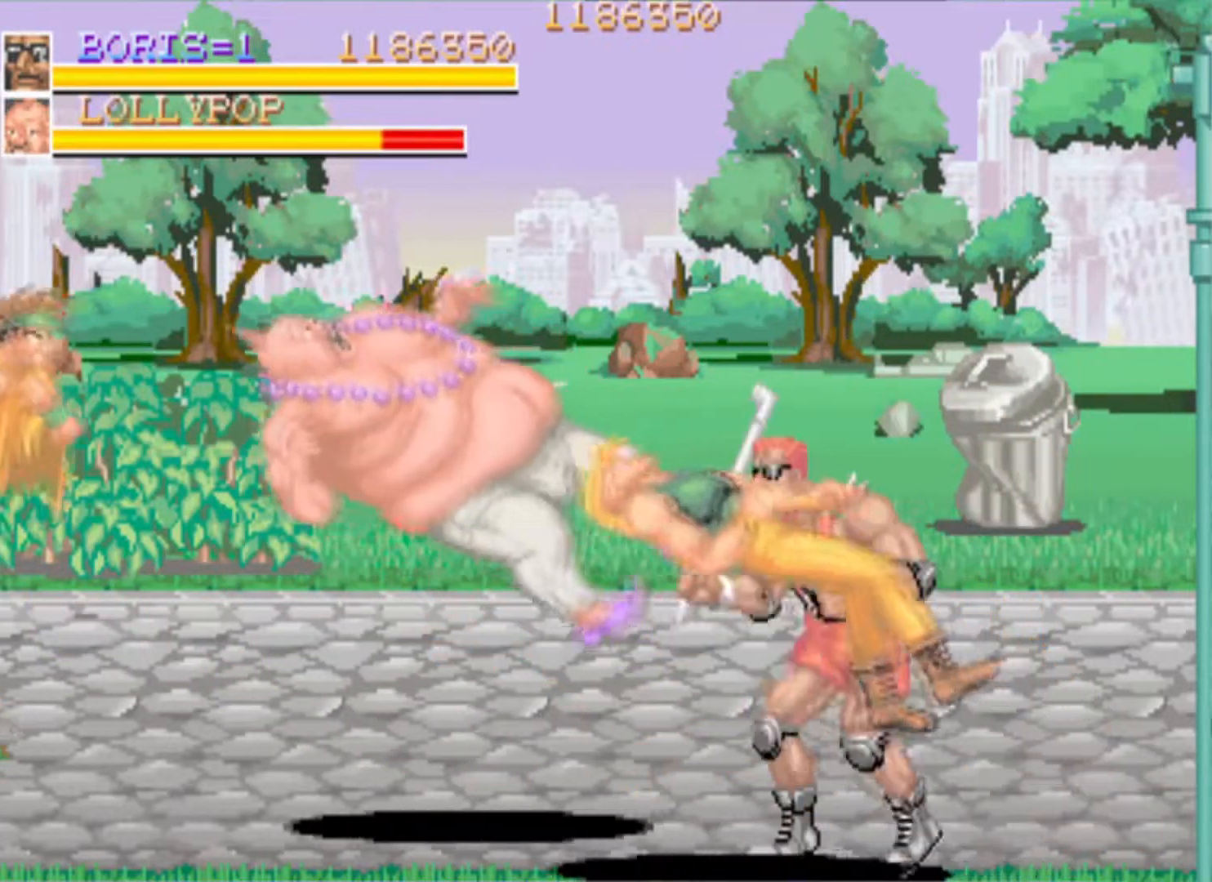
{"buttons": ["DPAD_LEFT"], "events": [[133, "DPAD_RIGHT", "down"], [233, "DPAD_DOWN", "down"], [317, "DPAD_RIGHT", "up"], [417, "DPAD_LEFT", "down"], [484, "DPAD_DOWN", "up"]]}
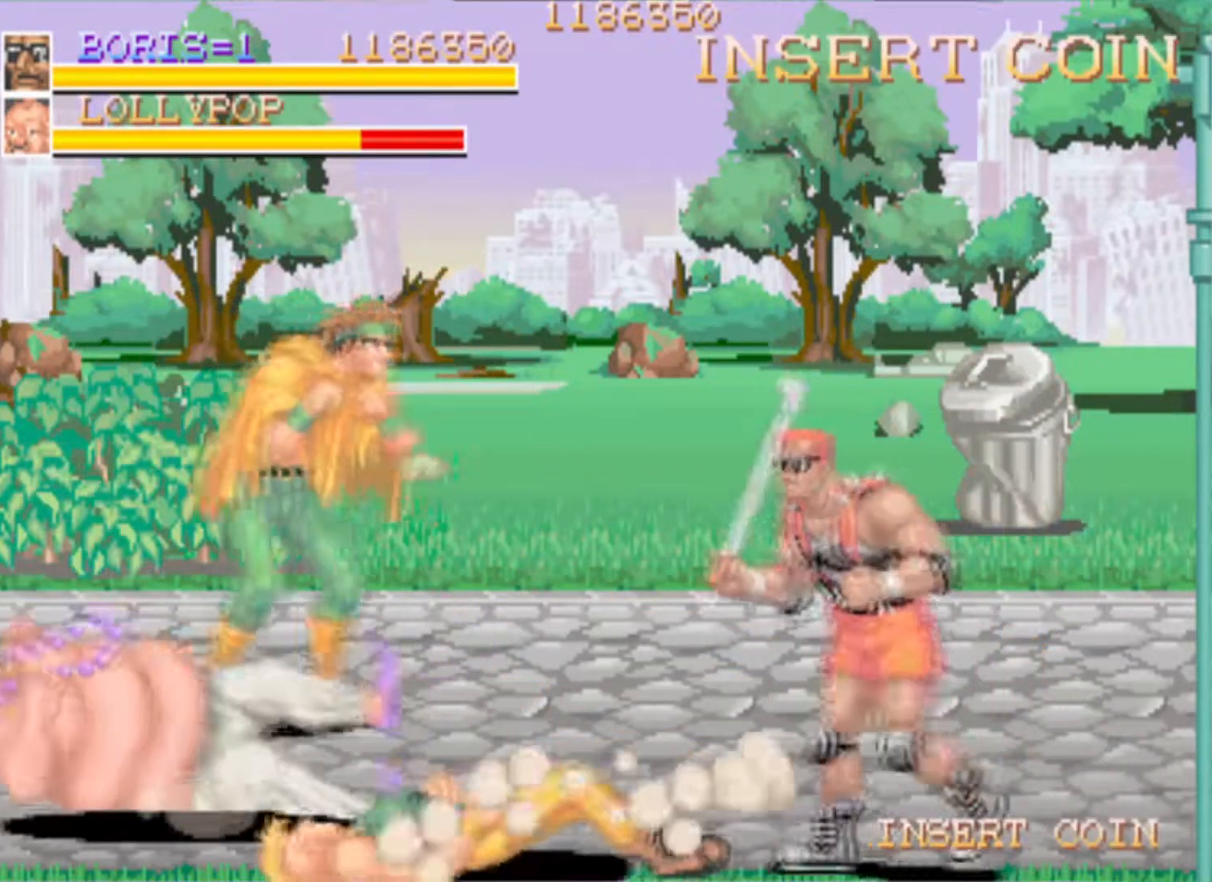
{"buttons": ["DPAD_LEFT"], "events": [[67, "DPAD_LEFT", "up"], [67, "SQUARE", "down"], [234, "SQUARE", "up"], [434, "DPAD_LEFT", "down"]]}
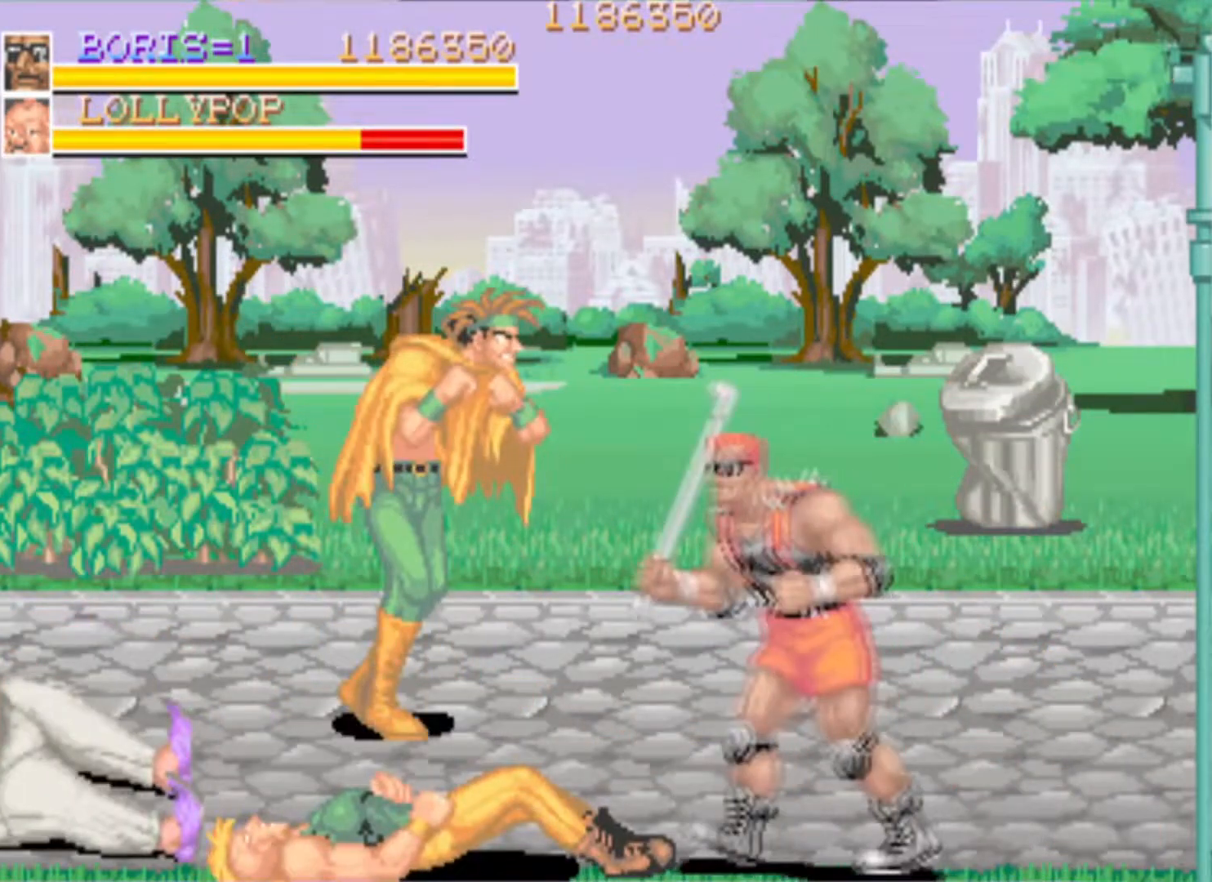
{"buttons": [], "events": [[100, "SQUARE", "down"], [133, "DPAD_LEFT", "up"], [250, "SQUARE", "up"]]}
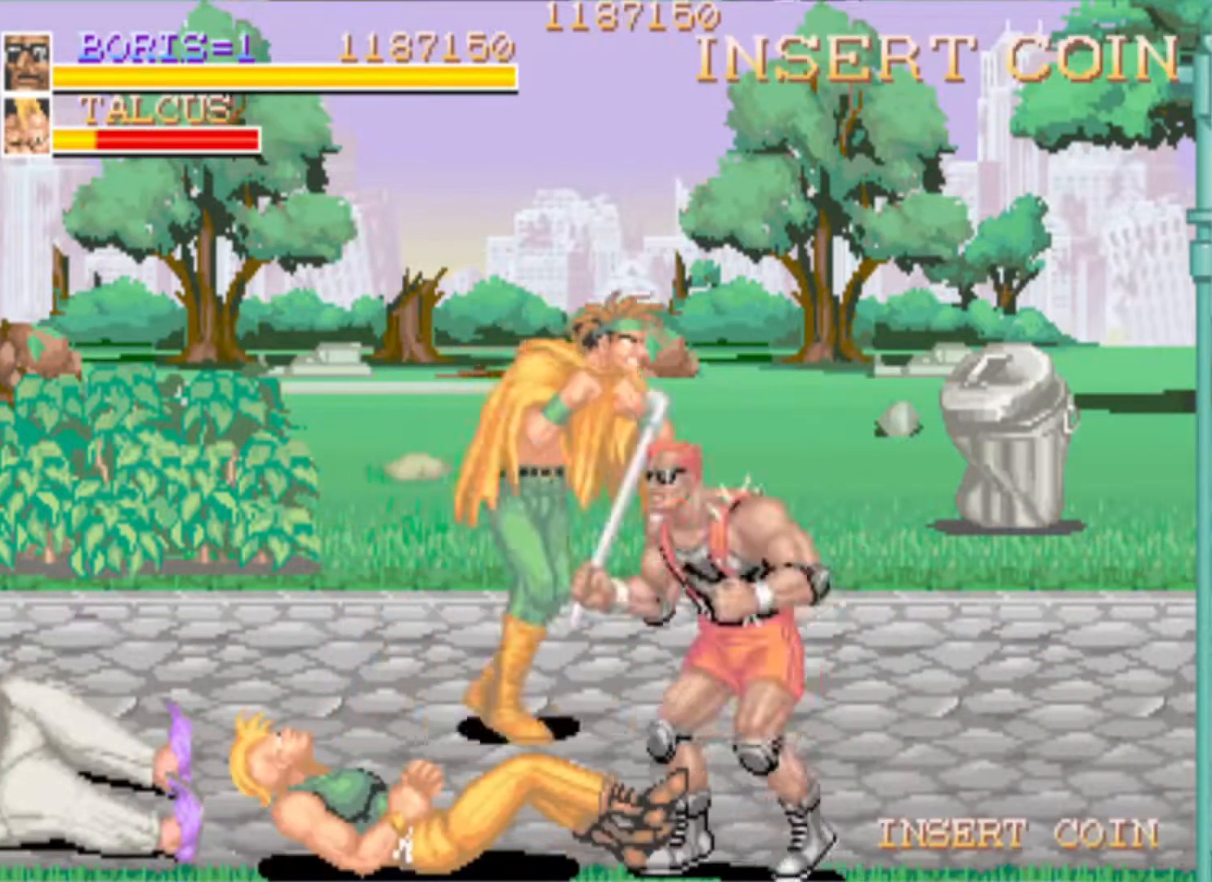
{"buttons": [], "events": [[84, "SQUARE", "down"], [234, "SQUARE", "up"], [284, "SQUARE", "down"], [417, "SQUARE", "up"]]}
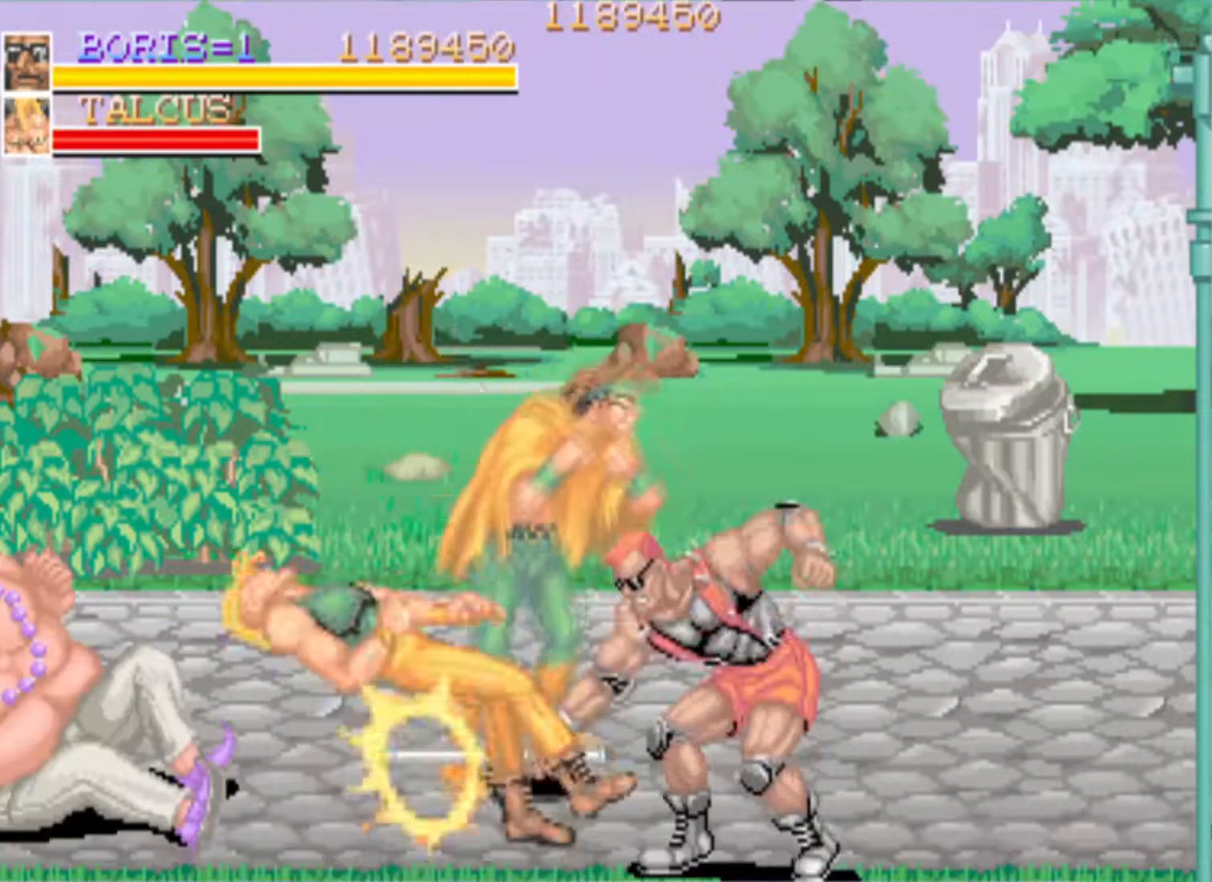
{"buttons": [], "events": [[16, "SQUARE", "down"], [116, "SQUARE", "up"], [167, "SQUARE", "down"], [283, "SQUARE", "up"], [350, "SQUARE", "down"], [500, "SQUARE", "up"]]}
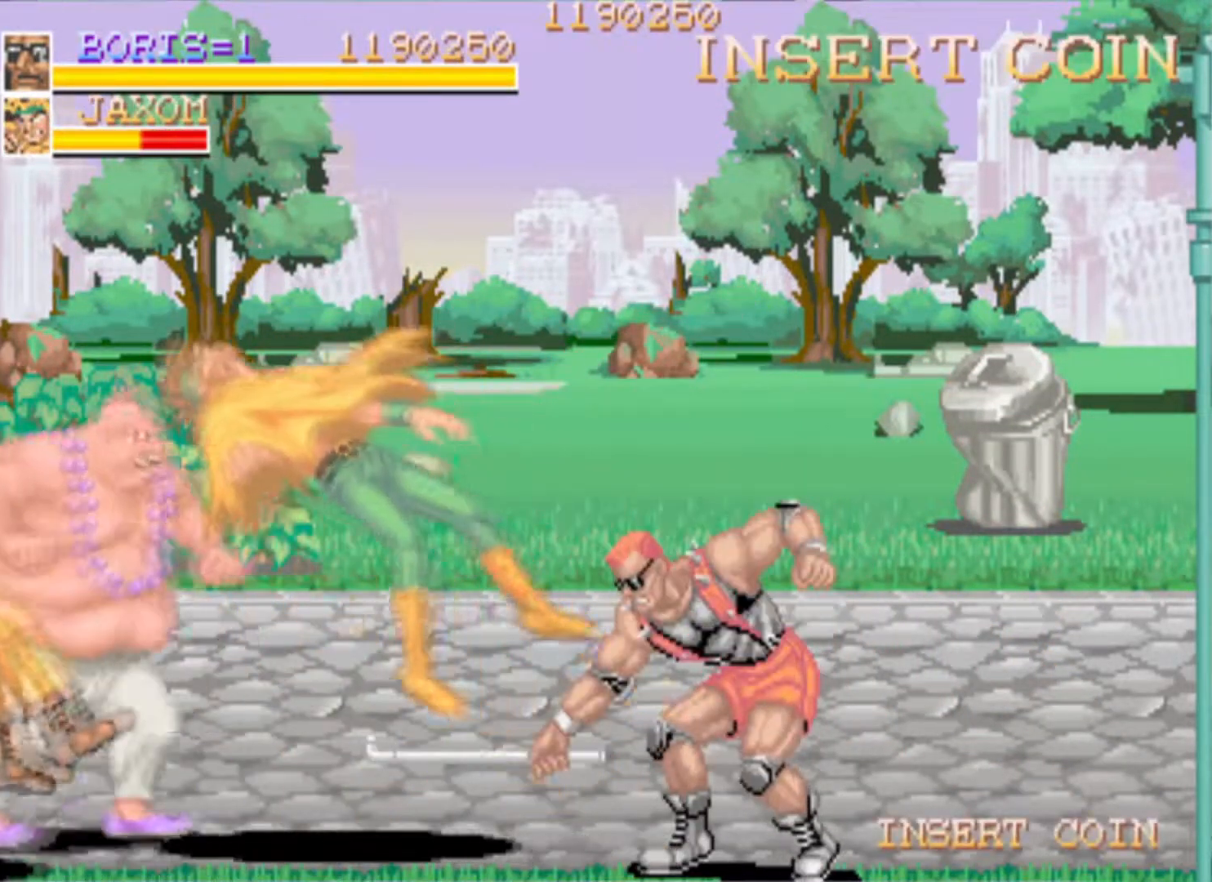
{"buttons": [], "events": [[184, "DPAD_LEFT", "down"], [200, "DPAD_UP", "down"], [267, "DPAD_UP", "up"], [351, "SQUARE", "down"], [401, "DPAD_LEFT", "up"], [484, "SQUARE", "up"]]}
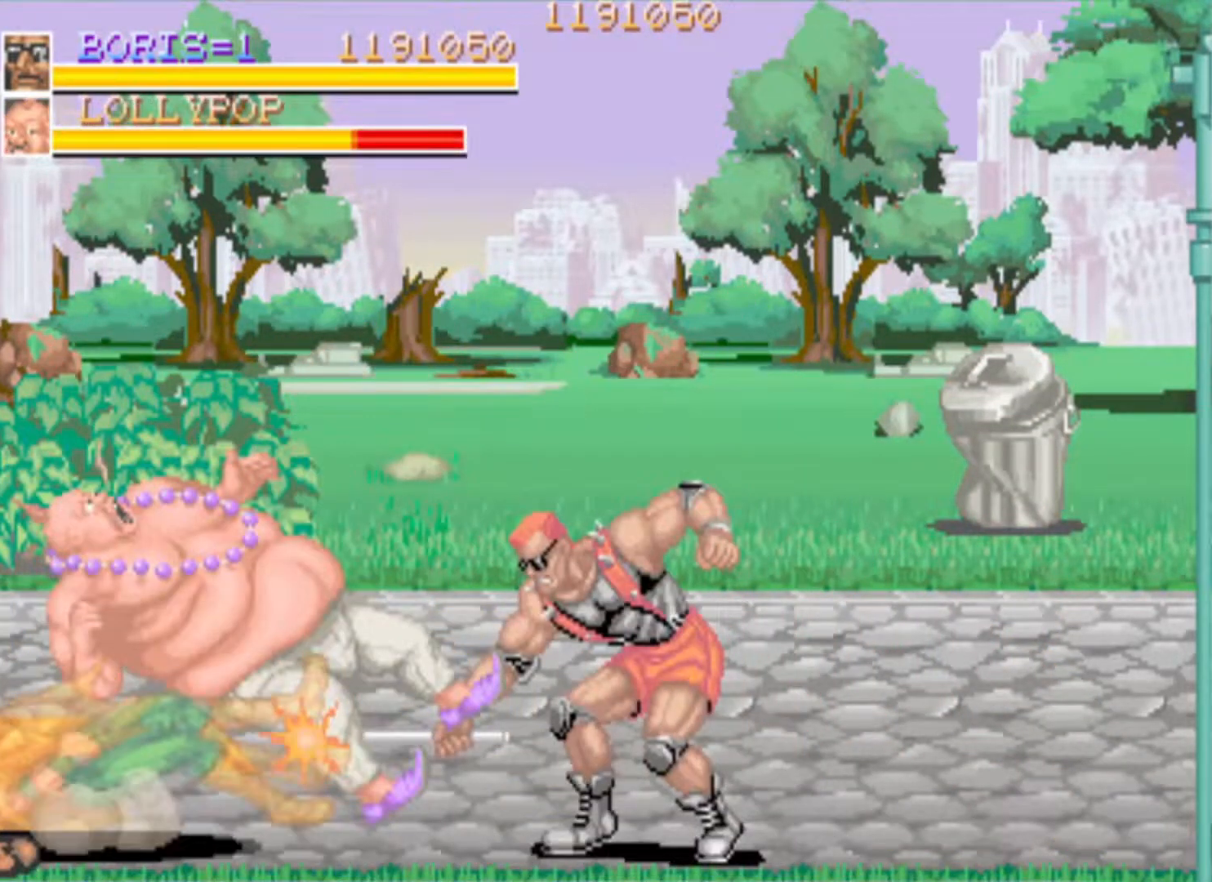
{"buttons": ["DPAD_LEFT"], "events": [[16, "SQUARE", "down"], [150, "SQUARE", "up"], [267, "DPAD_LEFT", "down"]]}
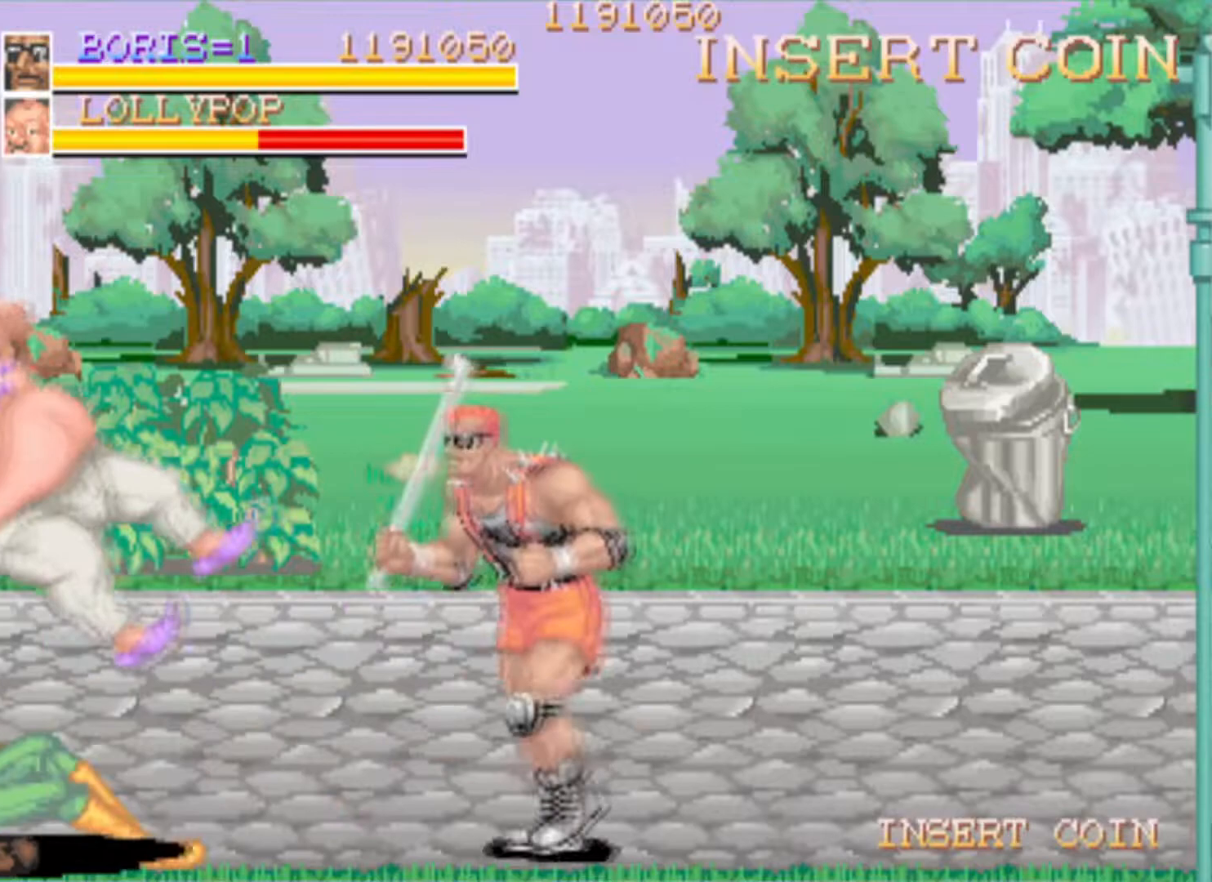
{"buttons": ["DPAD_LEFT"], "events": []}
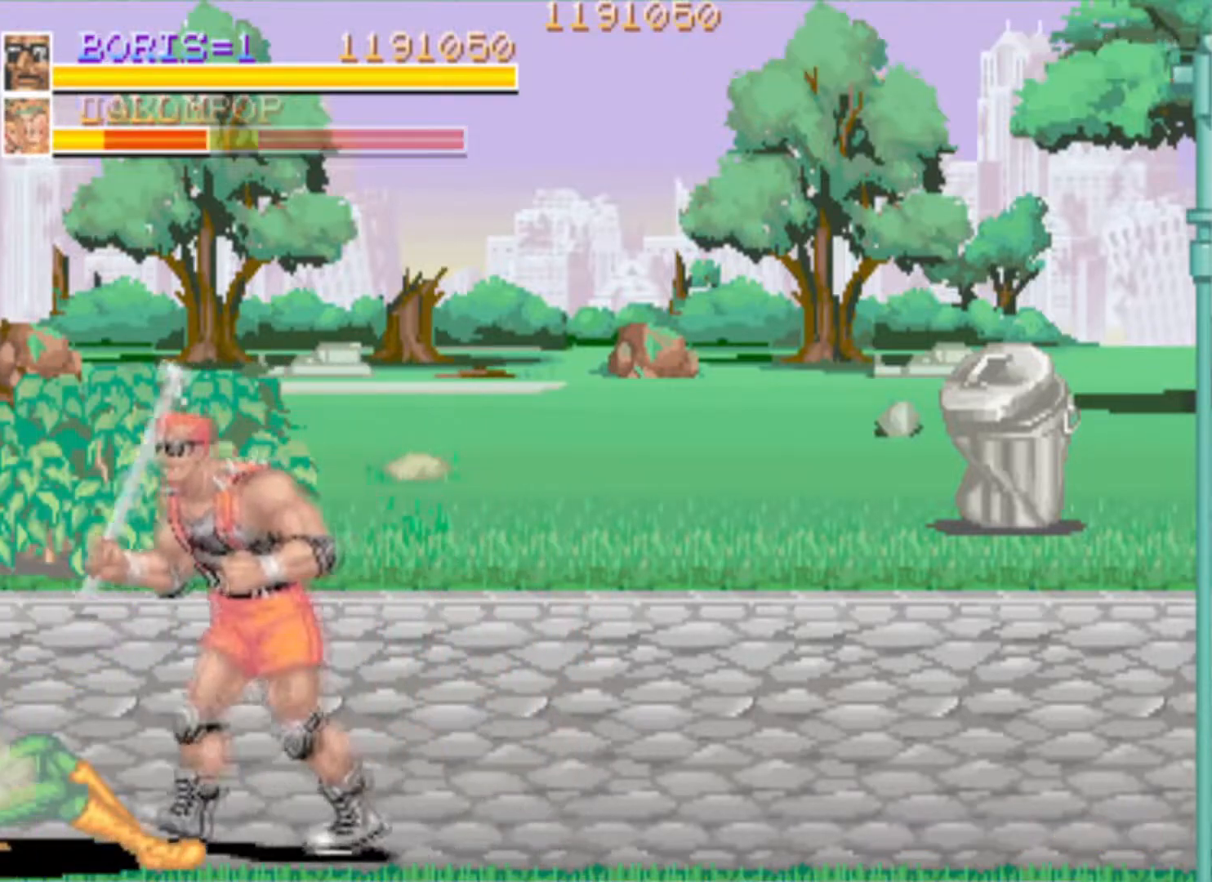
{"buttons": [], "events": [[33, "SQUARE", "down"], [83, "DPAD_LEFT", "up"], [167, "SQUARE", "up"], [317, "SQUARE", "down"], [450, "SQUARE", "up"]]}
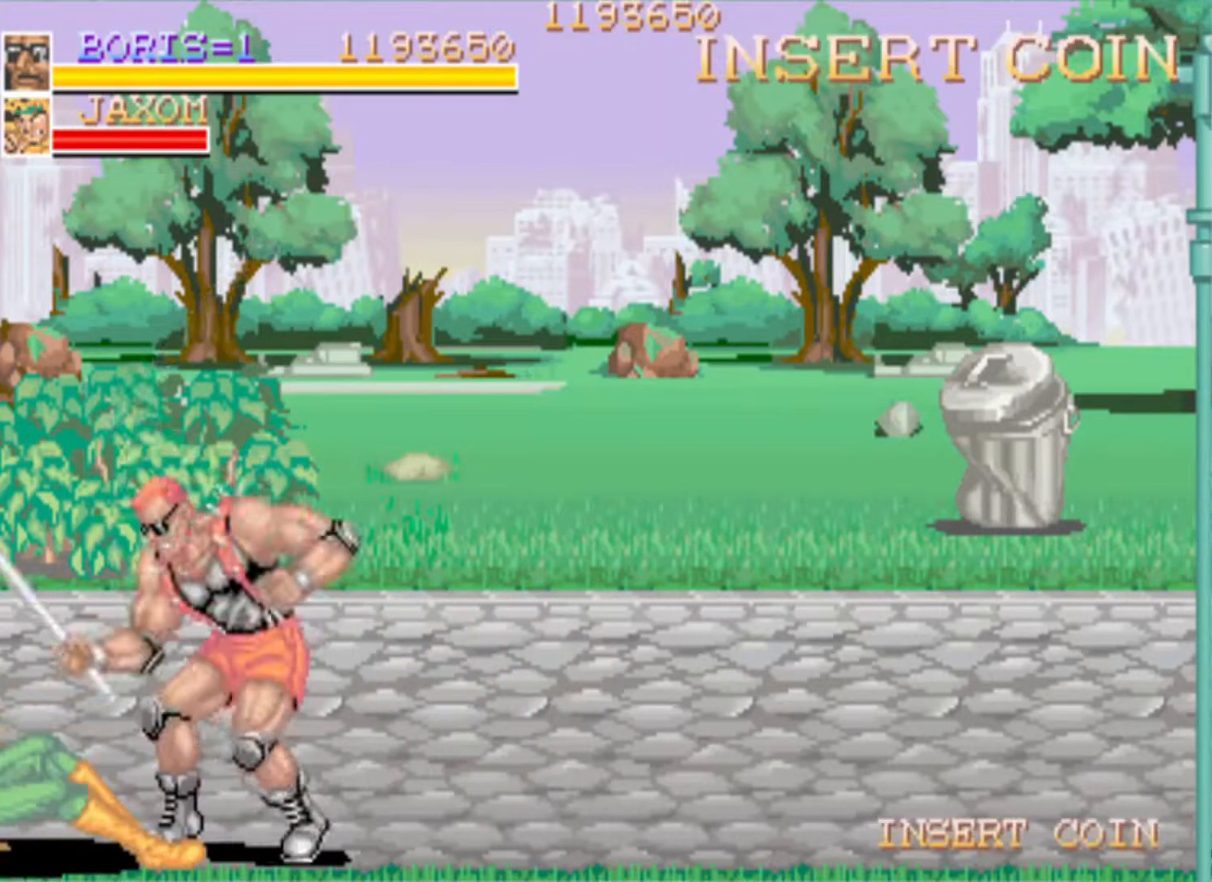
{"buttons": ["SQUARE"], "events": [[17, "SQUARE", "down"], [167, "SQUARE", "up"], [217, "SQUARE", "down"], [334, "SQUARE", "up"], [434, "SQUARE", "down"]]}
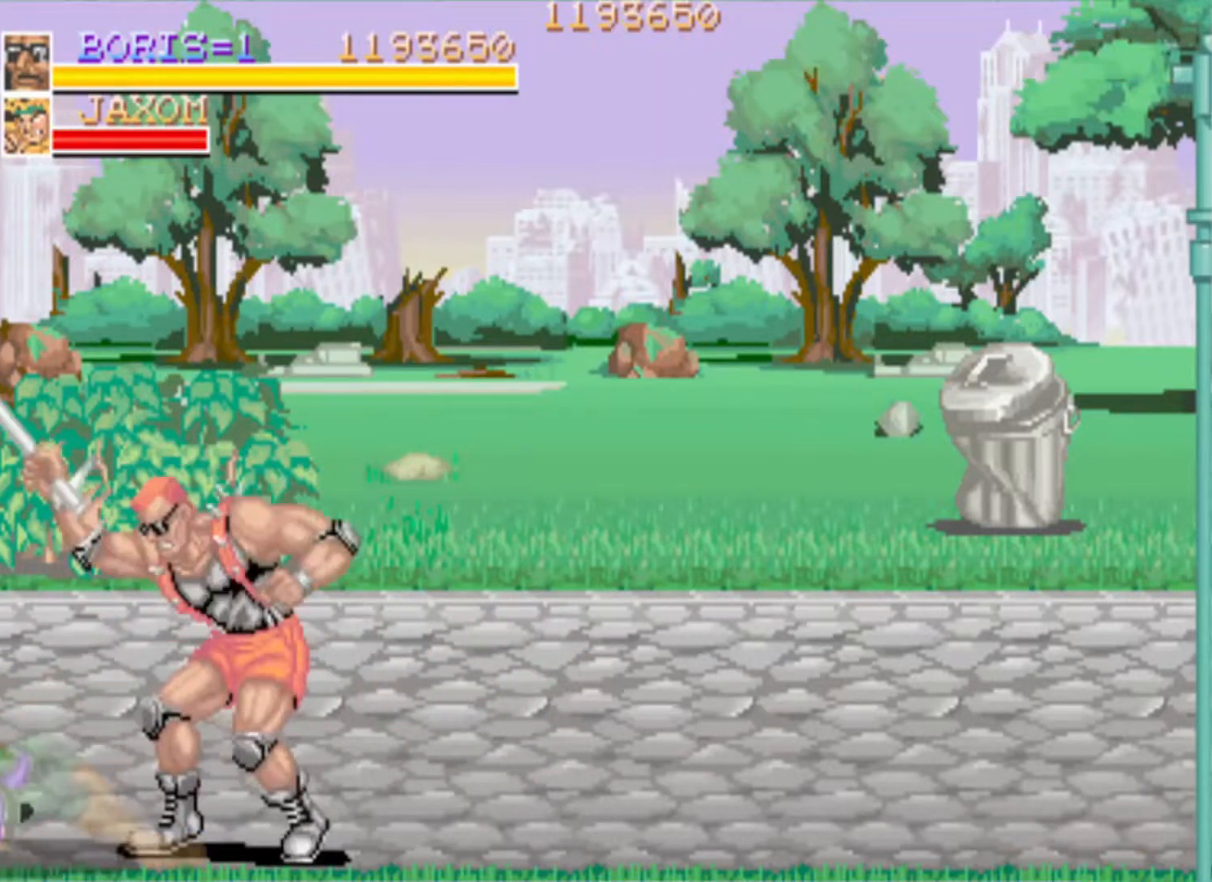
{"buttons": ["DPAD_RIGHT"], "events": [[50, "SQUARE", "up"], [283, "SQUARE", "down"], [433, "SQUARE", "up"], [500, "DPAD_RIGHT", "down"]]}
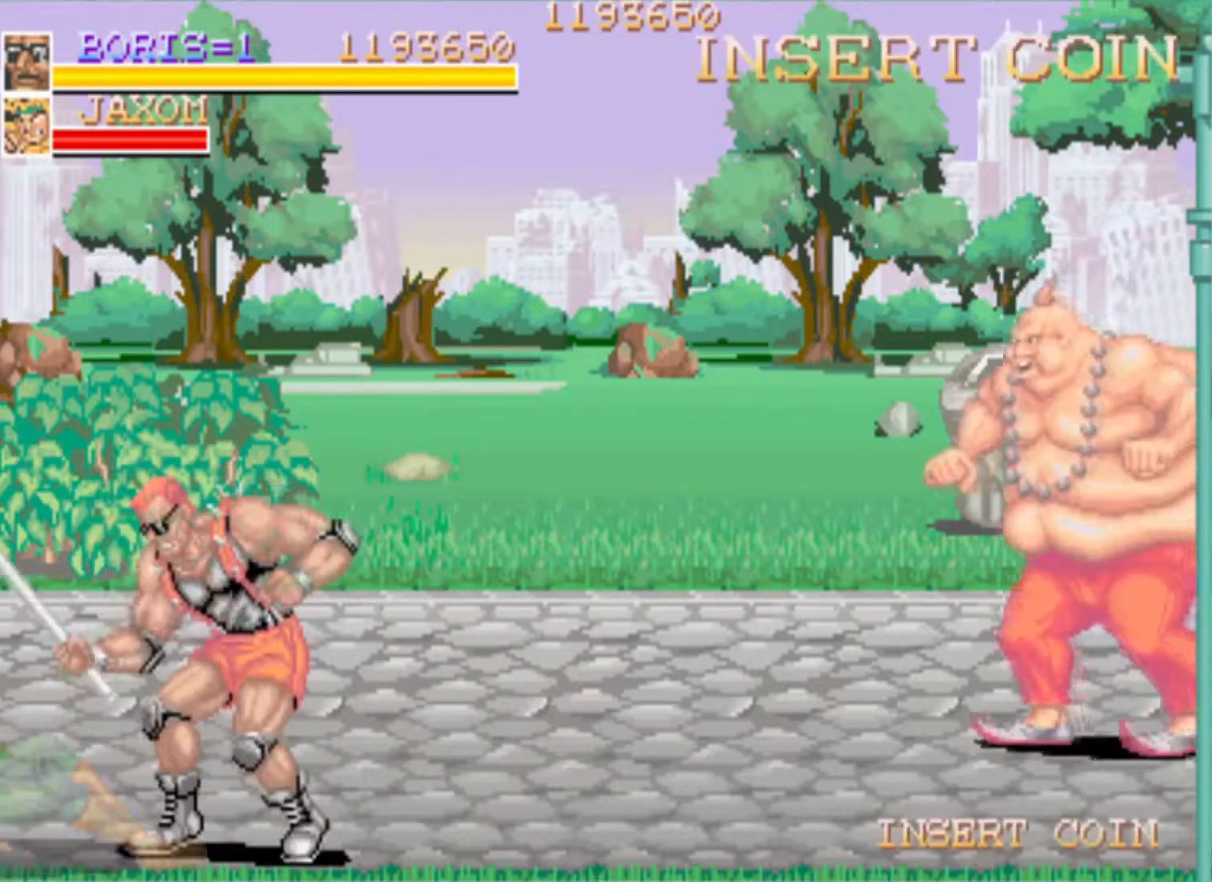
{"buttons": ["DPAD_UP", "DPAD_RIGHT"], "events": [[84, "DPAD_UP", "down"]]}
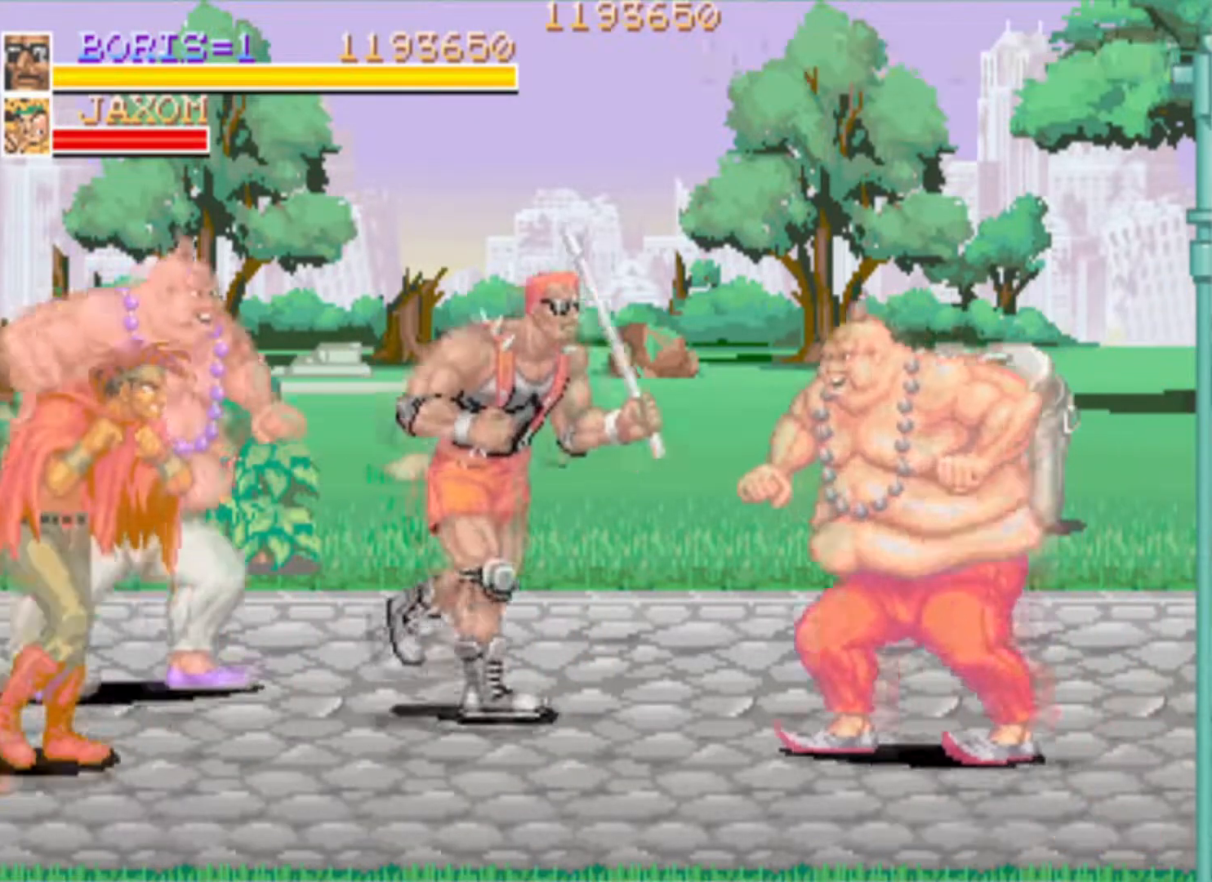
{"buttons": ["DPAD_DOWN", "DPAD_LEFT"], "events": [[33, "DPAD_UP", "up"], [50, "DPAD_DOWN", "down"], [116, "DPAD_RIGHT", "up"], [200, "DPAD_LEFT", "down"]]}
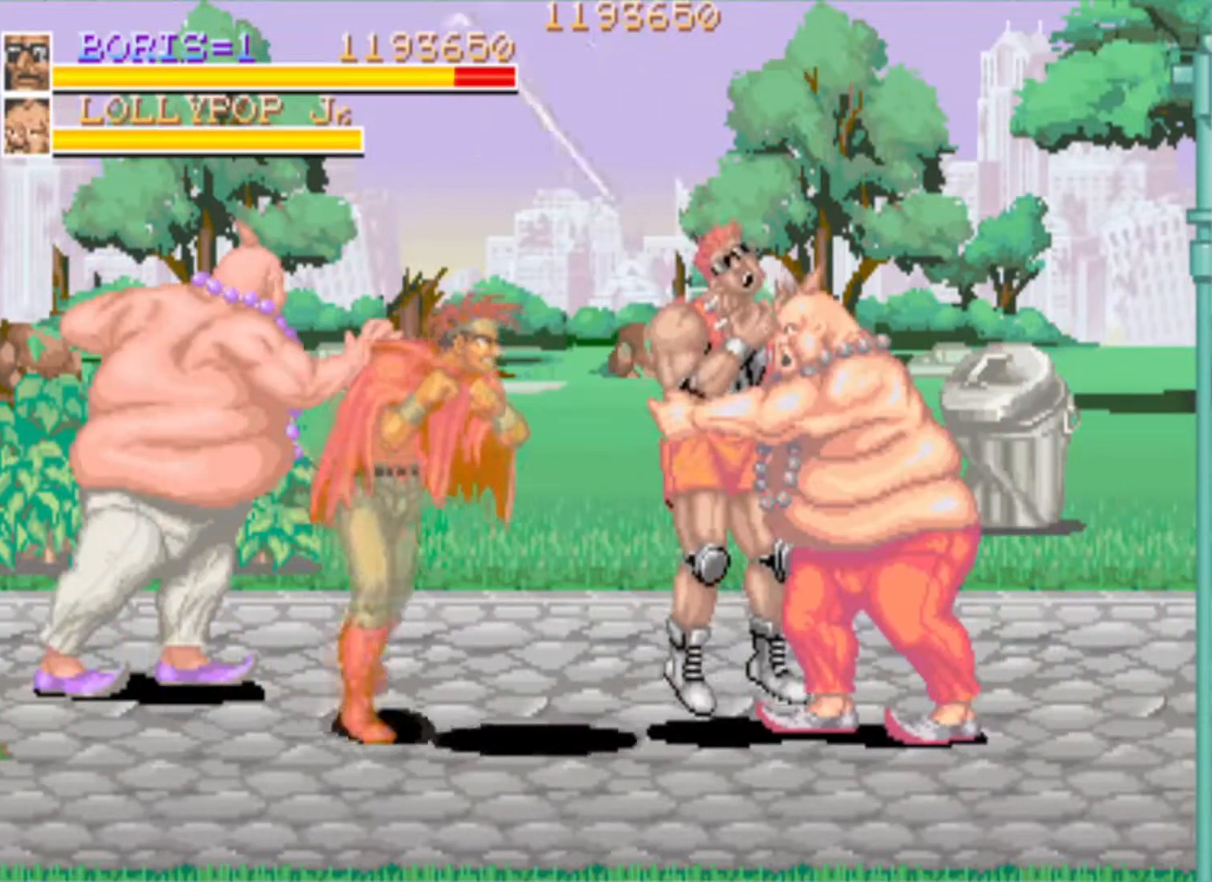
{"buttons": ["SQUARE", "DPAD_UP", "DPAD_LEFT"], "events": [[200, "SQUARE", "down"], [250, "DPAD_LEFT", "up"], [267, "DPAD_RIGHT", "down"], [284, "DPAD_DOWN", "up"], [300, "DPAD_DOWN", "down"], [351, "DPAD_RIGHT", "up"], [367, "DPAD_LEFT", "down"], [384, "DPAD_DOWN", "up"], [384, "DPAD_UP", "down"]]}
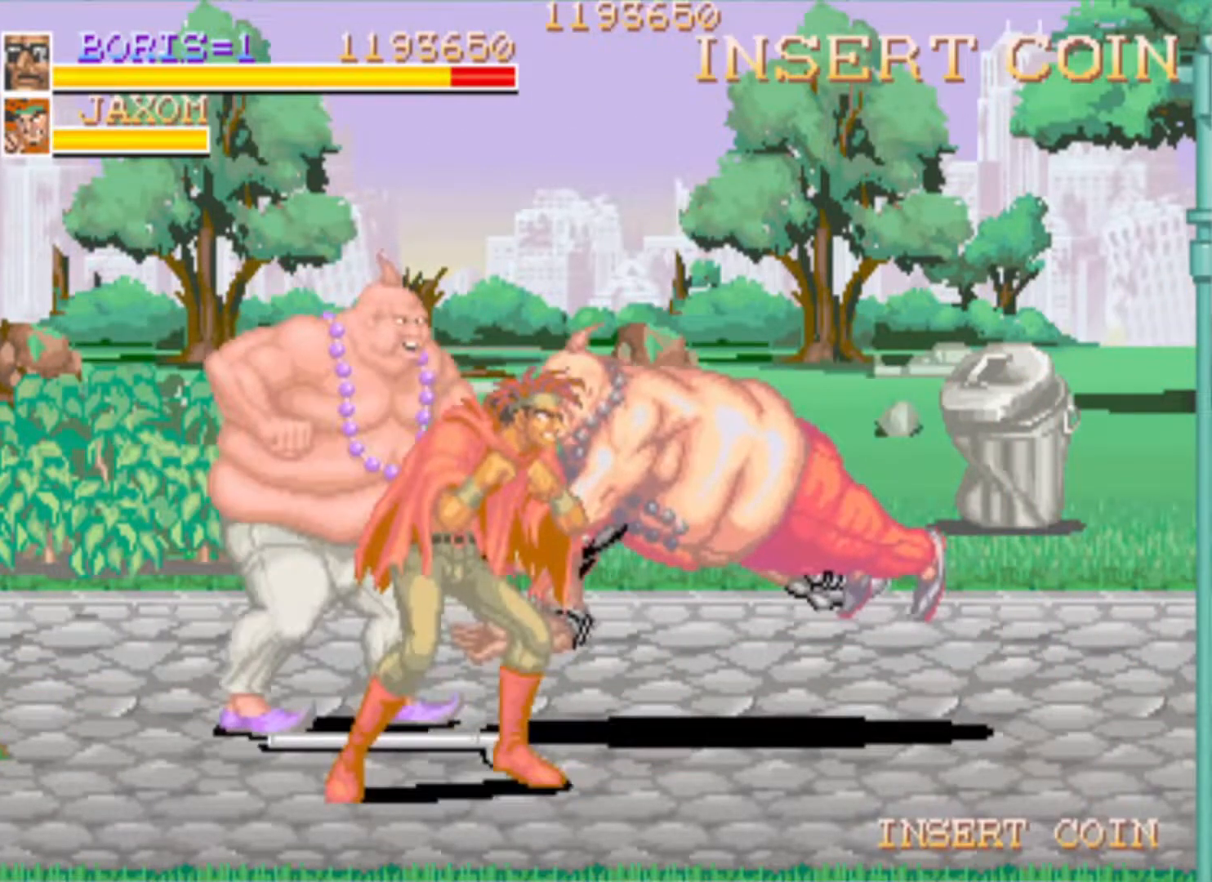
{"buttons": ["SQUARE", "DPAD_DOWN"]}
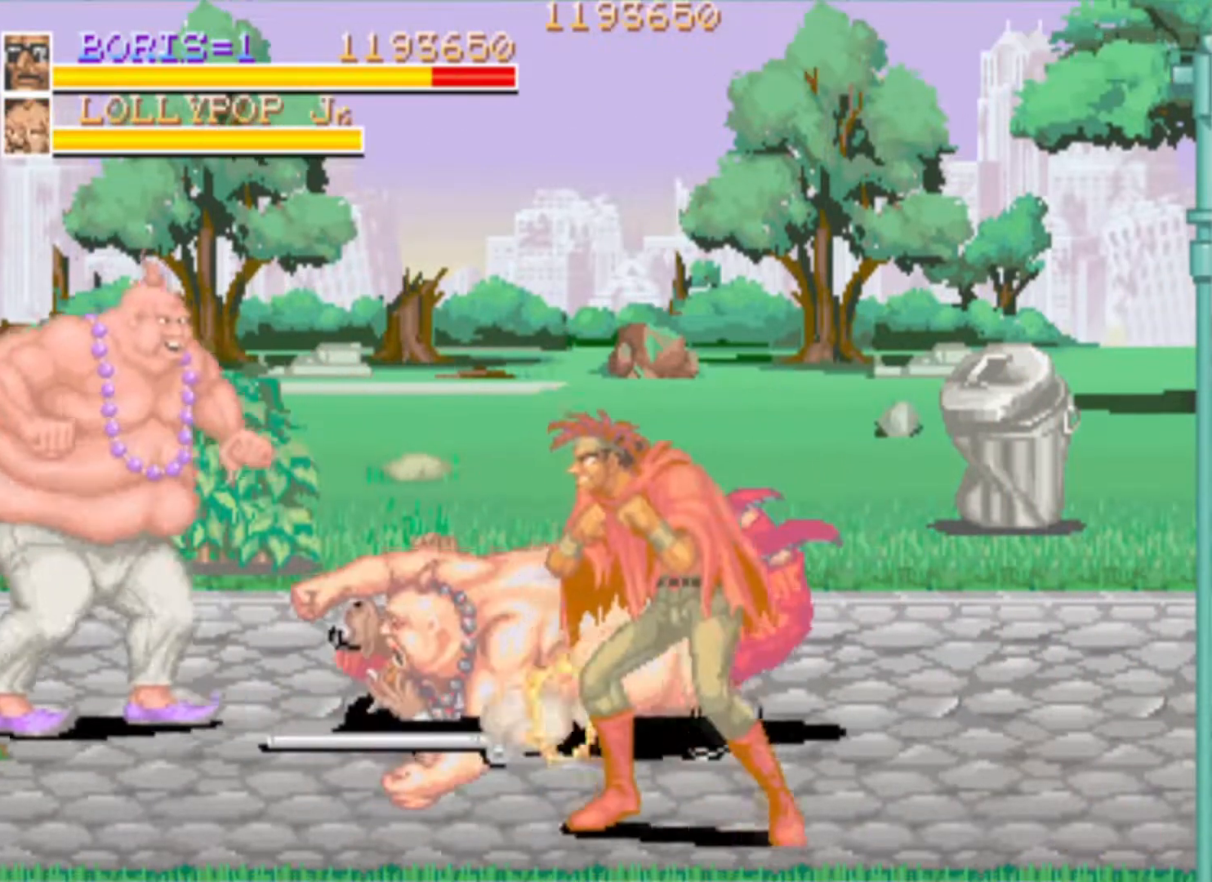
{"buttons": ["DPAD_LEFT"], "events": [[17, "SQUARE", "up"], [34, "DPAD_DOWN", "up"], [34, "DPAD_LEFT", "down"], [34, "SQUARE", "down"], [117, "DPAD_DOWN", "down"], [117, "DPAD_LEFT", "up"], [267, "DPAD_DOWN", "up"], [267, "DPAD_LEFT", "down"], [301, "DPAD_UP", "down"], [334, "DPAD_UP", "up"], [334, "SQUARE", "up"], [367, "DPAD_LEFT", "up"], [484, "DPAD_LEFT", "down"]]}
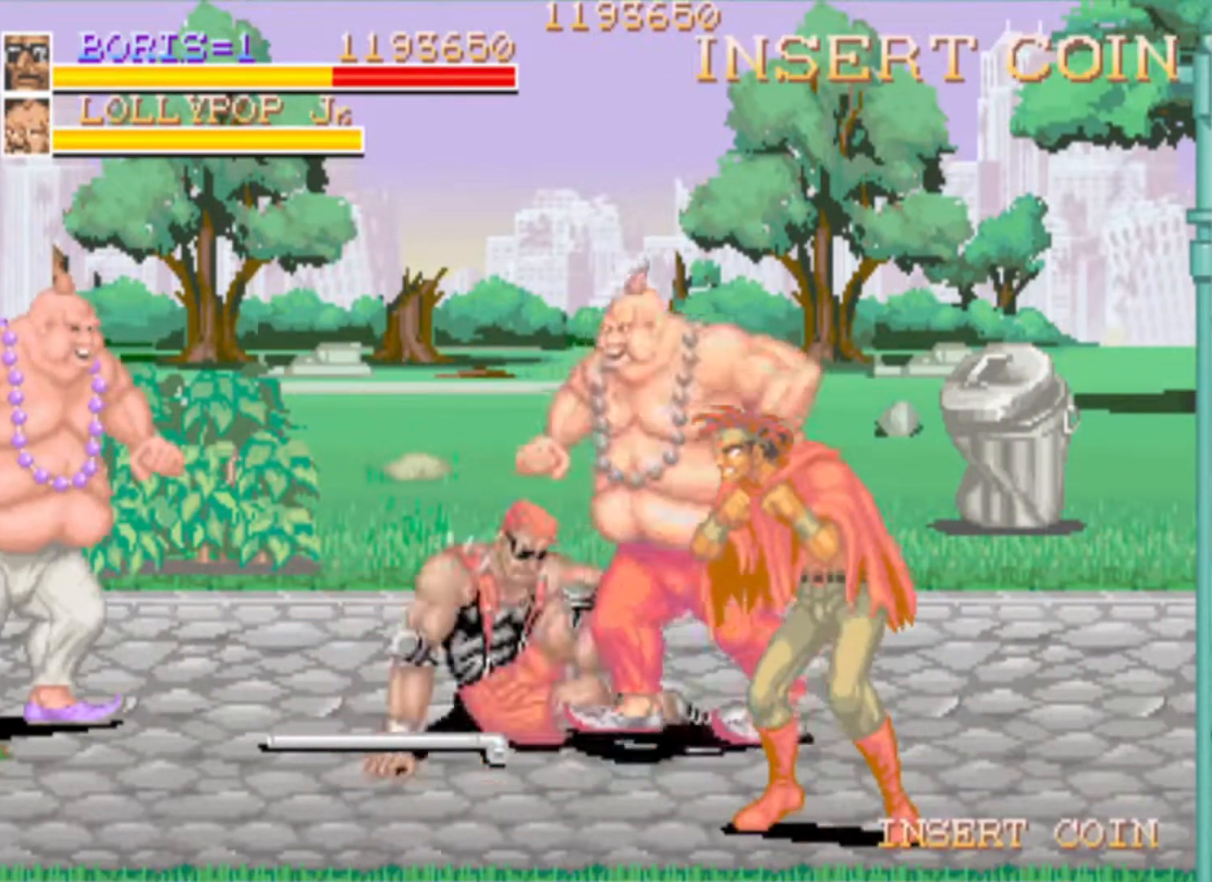
{"buttons": [], "events": [[66, "DPAD_DOWN", "down"], [300, "DPAD_DOWN", "up"], [300, "SQUARE", "down"], [350, "DPAD_LEFT", "up"], [467, "SQUARE", "up"]]}
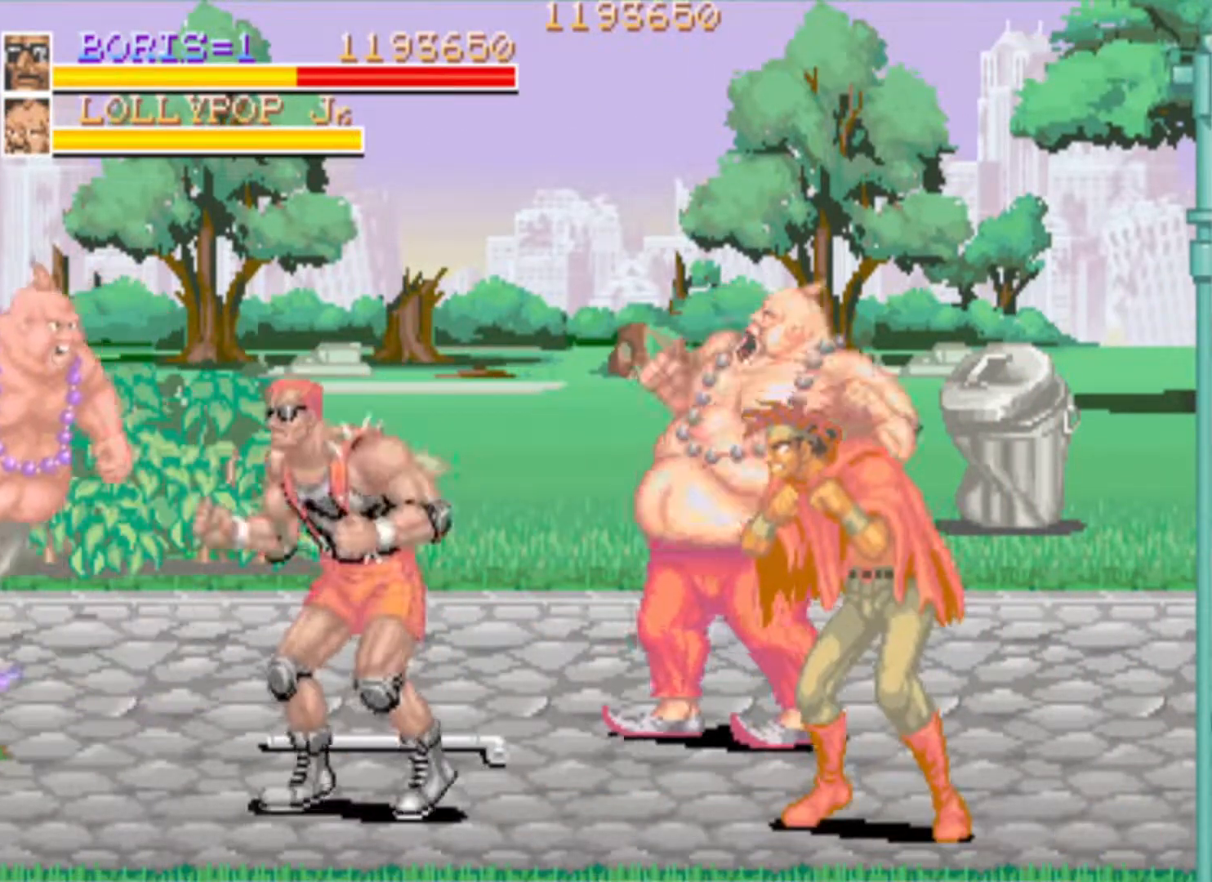
{"buttons": ["DPAD_DOWN", "DPAD_RIGHT"], "events": [[50, "DPAD_DOWN", "down"], [50, "DPAD_RIGHT", "down"], [84, "DPAD_RIGHT", "up"], [367, "DPAD_RIGHT", "down"], [401, "DPAD_DOWN", "up"], [484, "DPAD_DOWN", "down"]]}
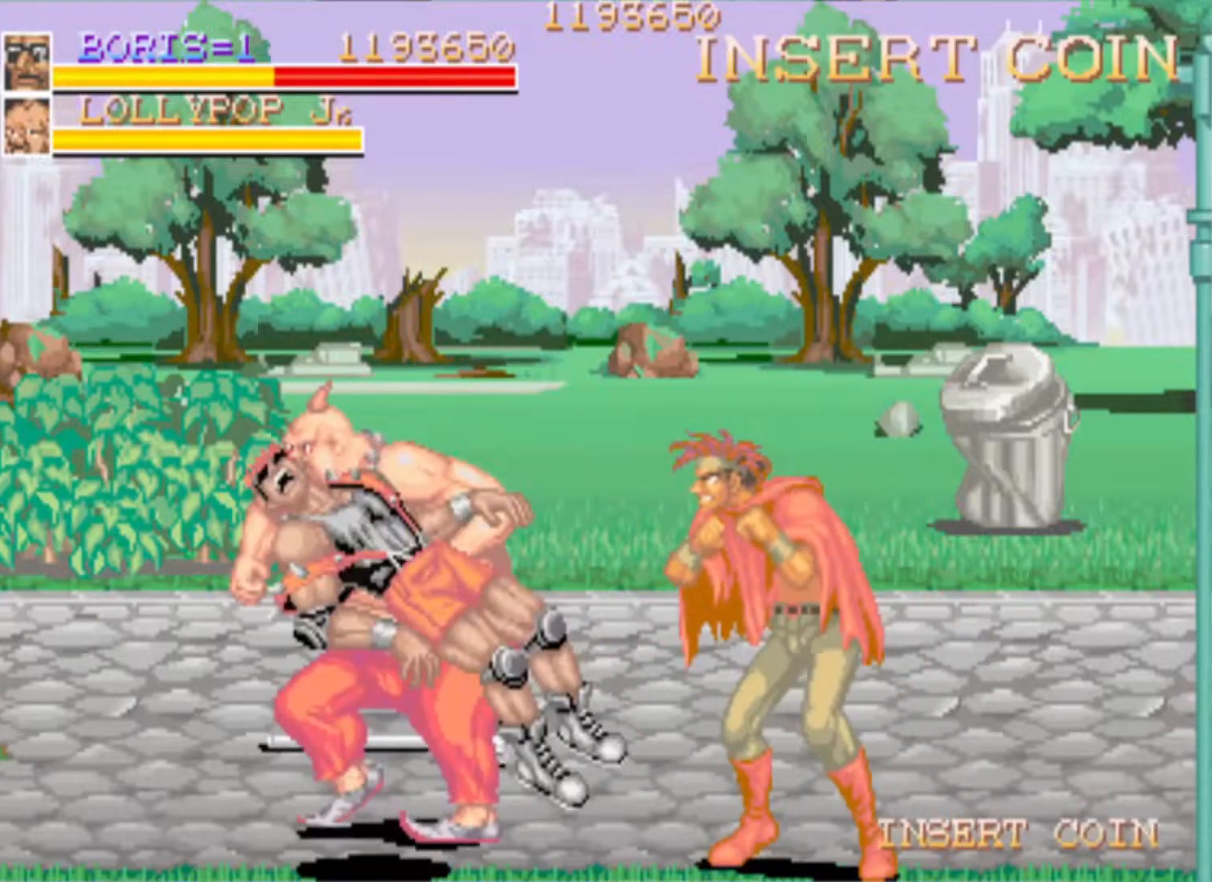
{"buttons": ["SQUARE", "DPAD_DOWN"], "events": [[33, "SQUARE", "down"], [167, "SQUARE", "up"], [200, "DPAD_DOWN", "up"], [233, "DPAD_RIGHT", "up"], [233, "SQUARE", "down"], [333, "DPAD_UP", "down"], [367, "SQUARE", "up"], [417, "SQUARE", "down"], [450, "DPAD_DOWN", "down"], [450, "DPAD_RIGHT", "down"], [450, "DPAD_UP", "up"], [500, "DPAD_RIGHT", "up"]]}